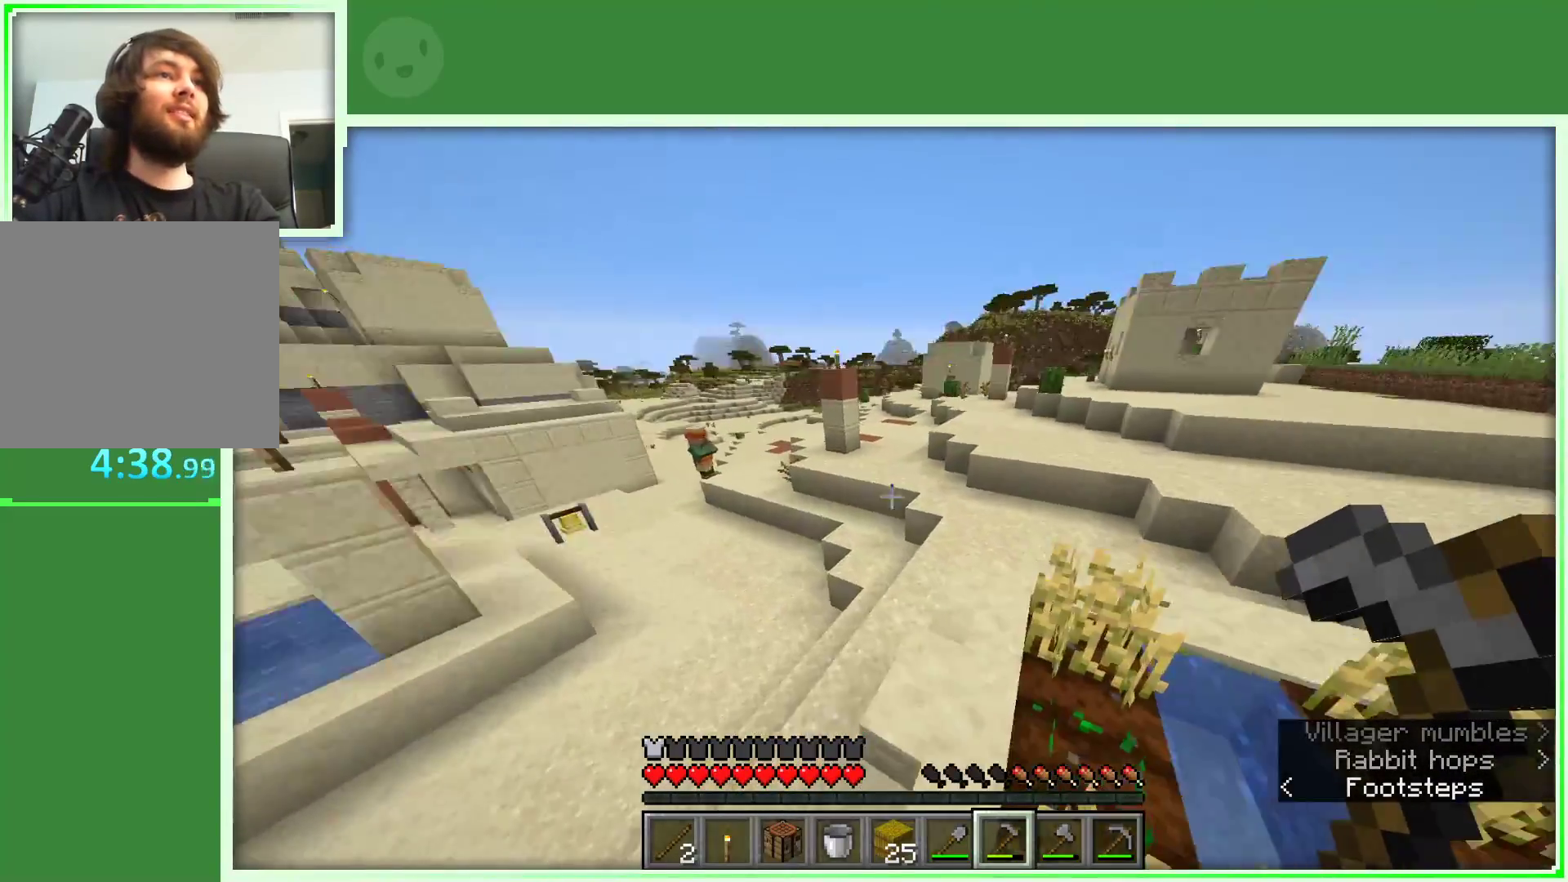
Gameplay with keyboard and mouse; each line is a JSON object with the keys and mouse buttons held at the frame after it. "events" lists presses ("down") and releases ("up") of "a", "d", "s", "space", "w", "mouse_left" and "mouse_right" between this image and that frame as [ms after this image, input, new state], when the widget could be followed in between. "mouse_left", "mouse_right" = the "left", "right" buttons of the "mouse" list. No other keys are recorded. Fast repeated clicks can show as one long hold. Not read: mouse_move.
{"keys": ["w"], "mouse": [], "events": []}
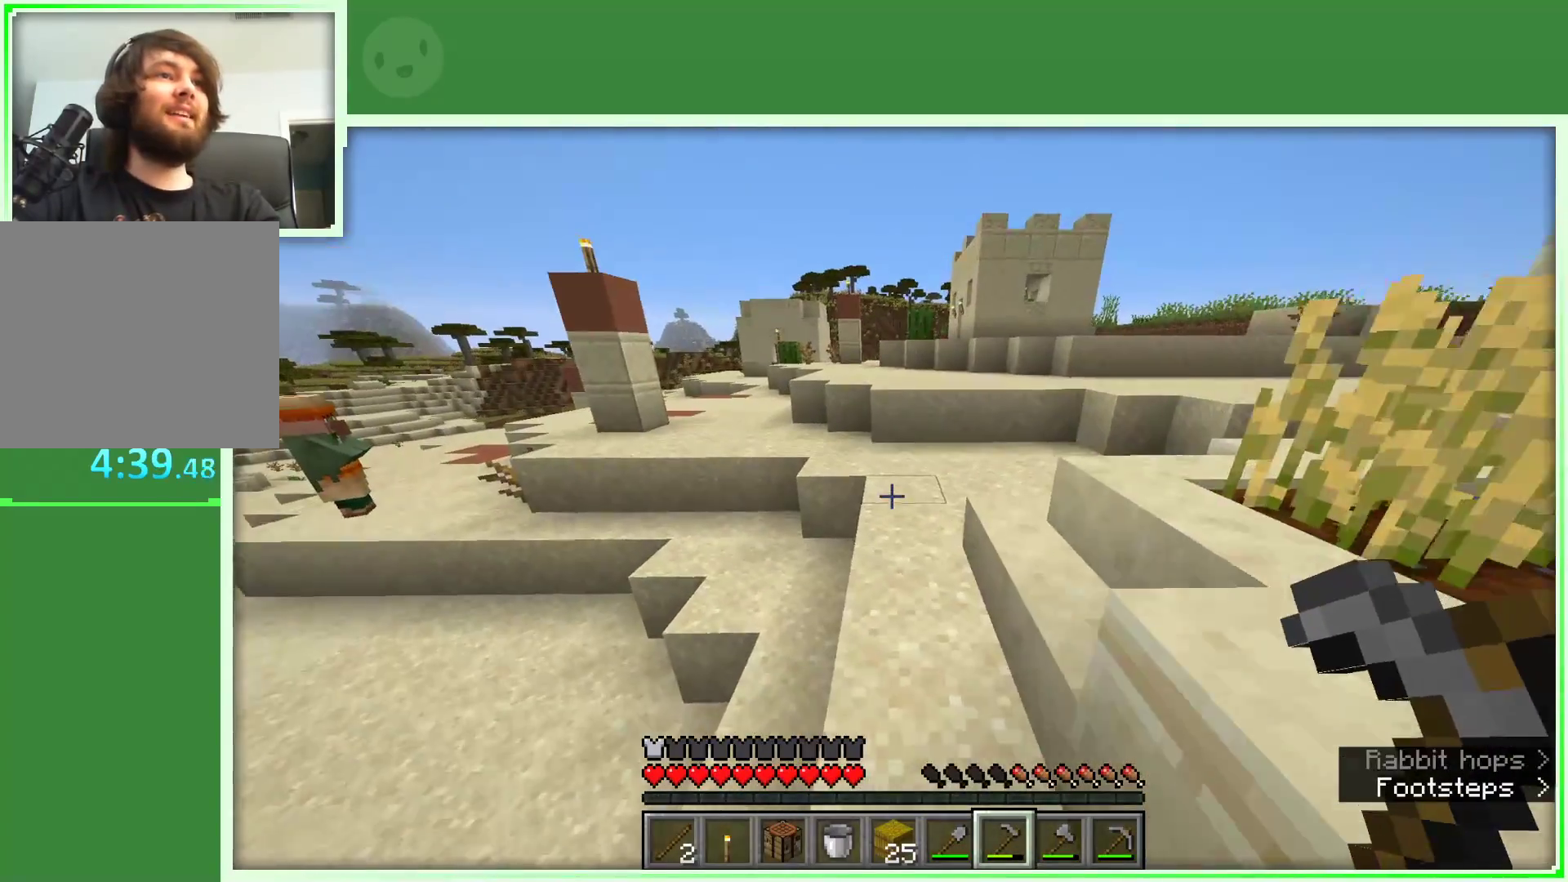
{"keys": ["w"], "mouse": [], "events": [[200, "w", "up"], [300, "w", "down"], [350, "w", "up"], [433, "w", "down"]]}
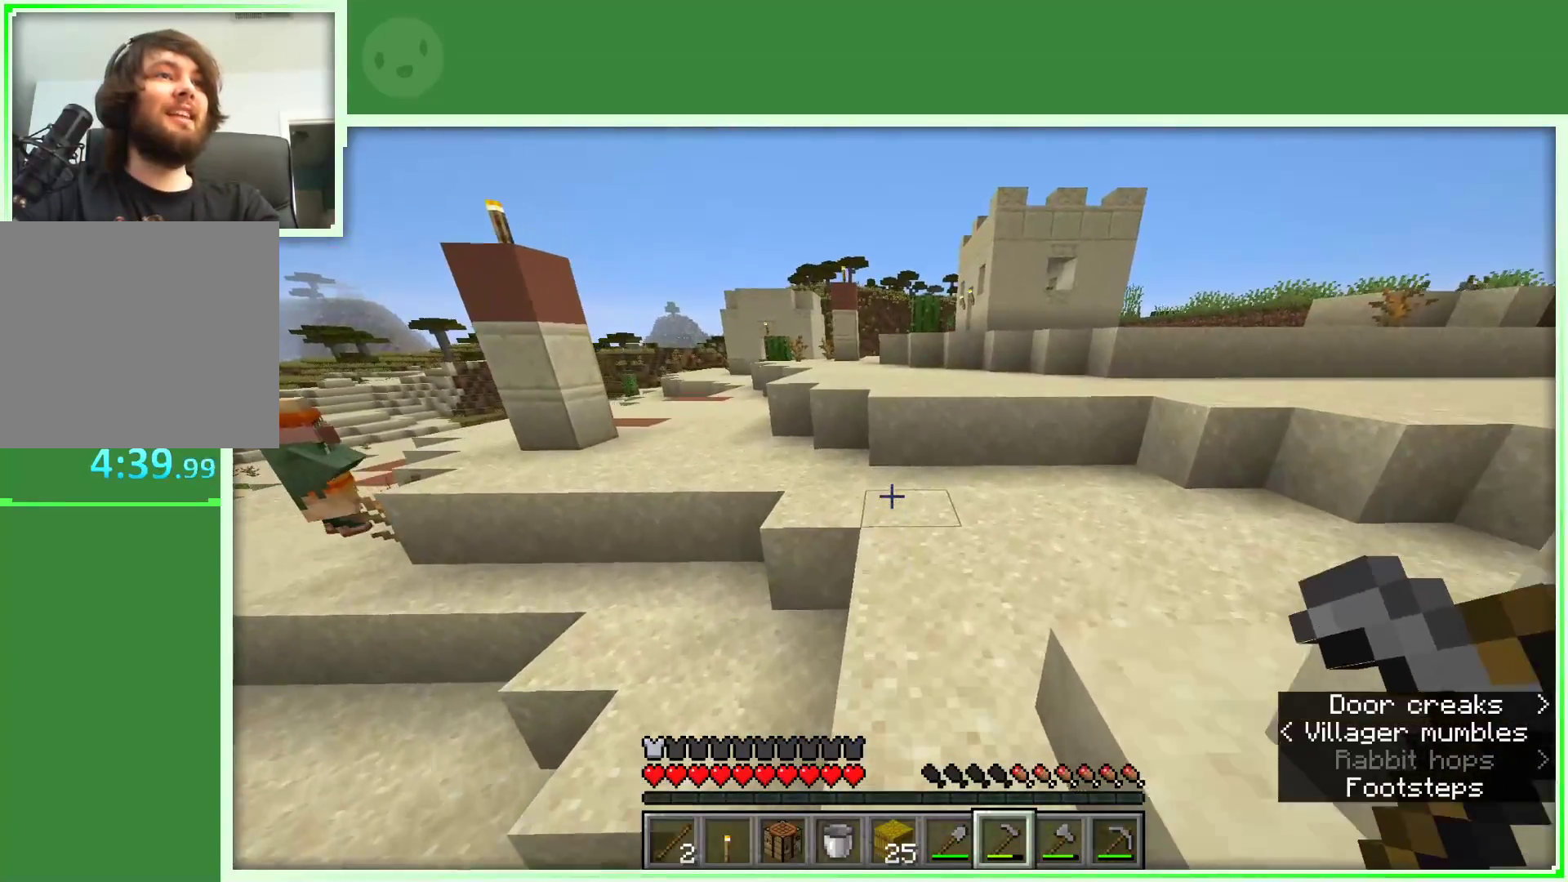
{"keys": ["w"], "mouse": [], "events": []}
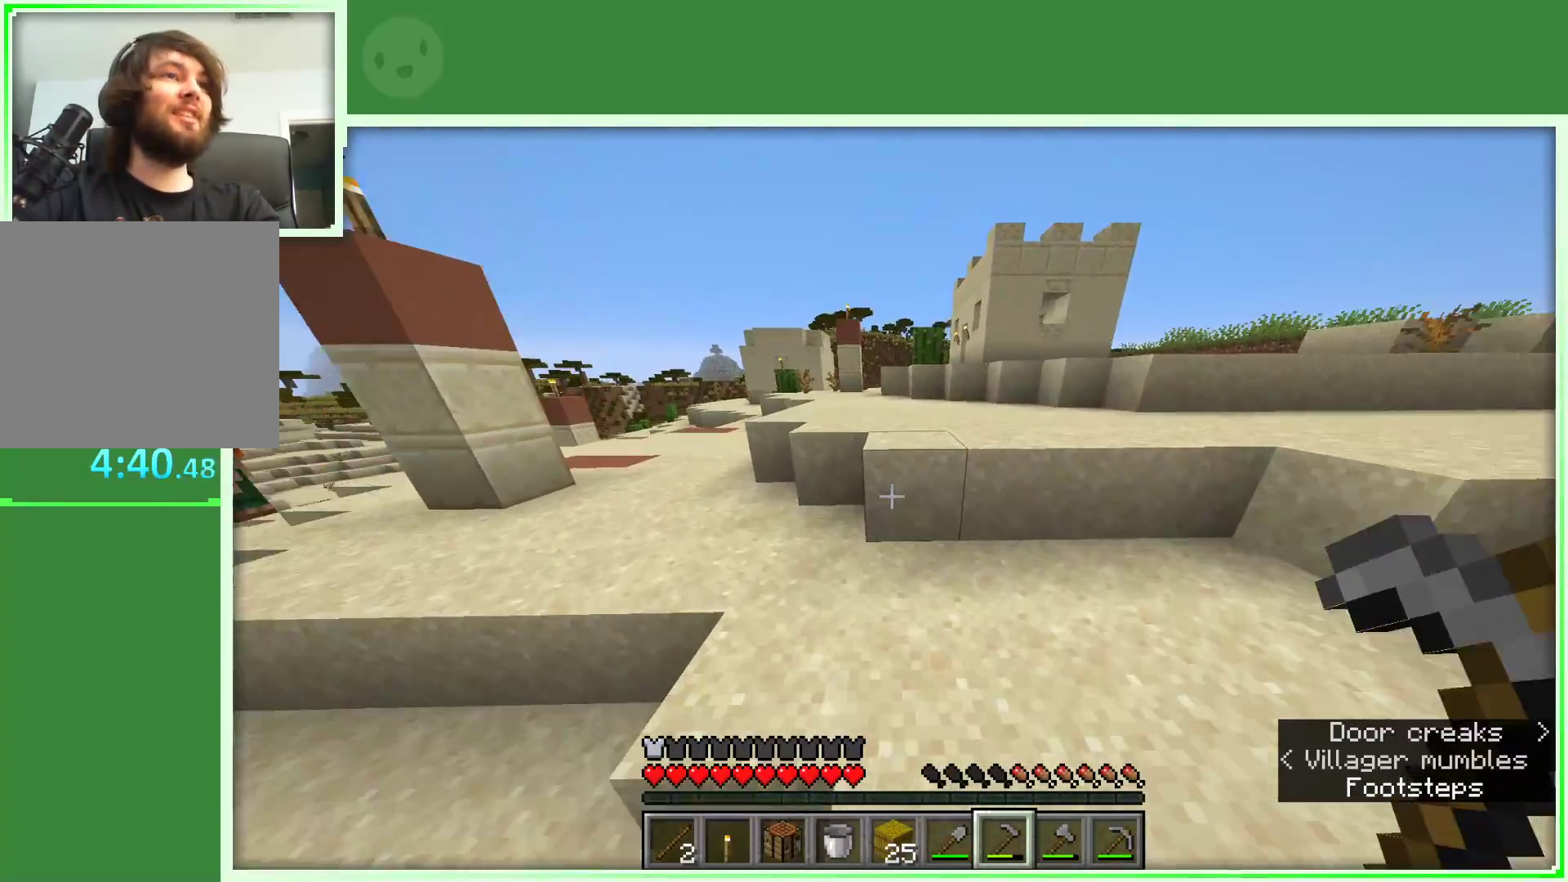
{"keys": ["w"], "mouse": [], "events": [[183, "space", "down"], [417, "space", "up"]]}
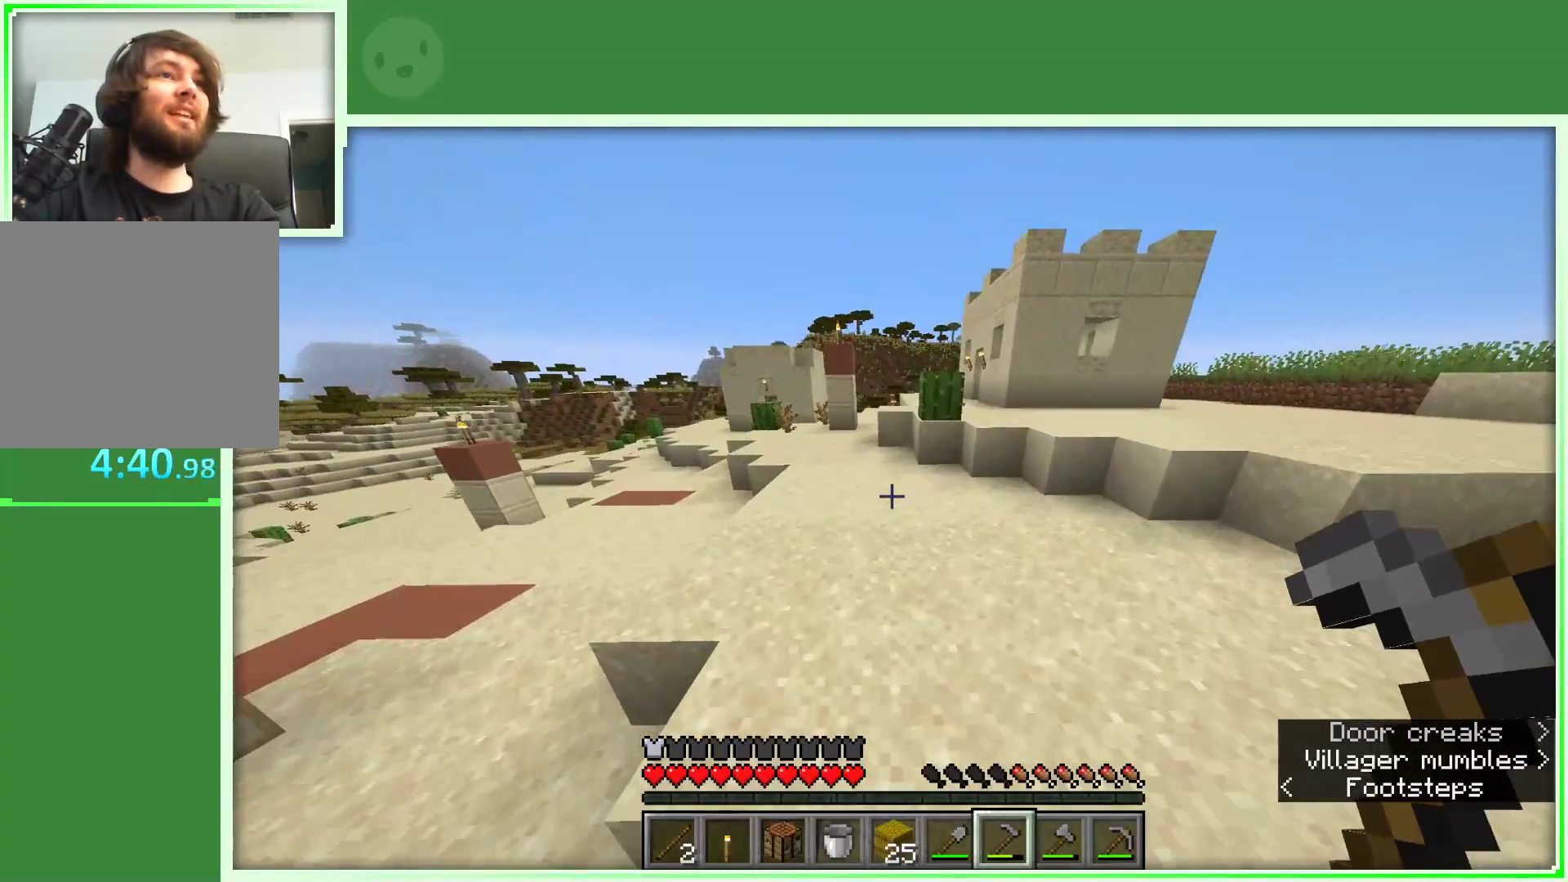
{"keys": ["a", "w"], "mouse": [], "events": [[200, "a", "down"]]}
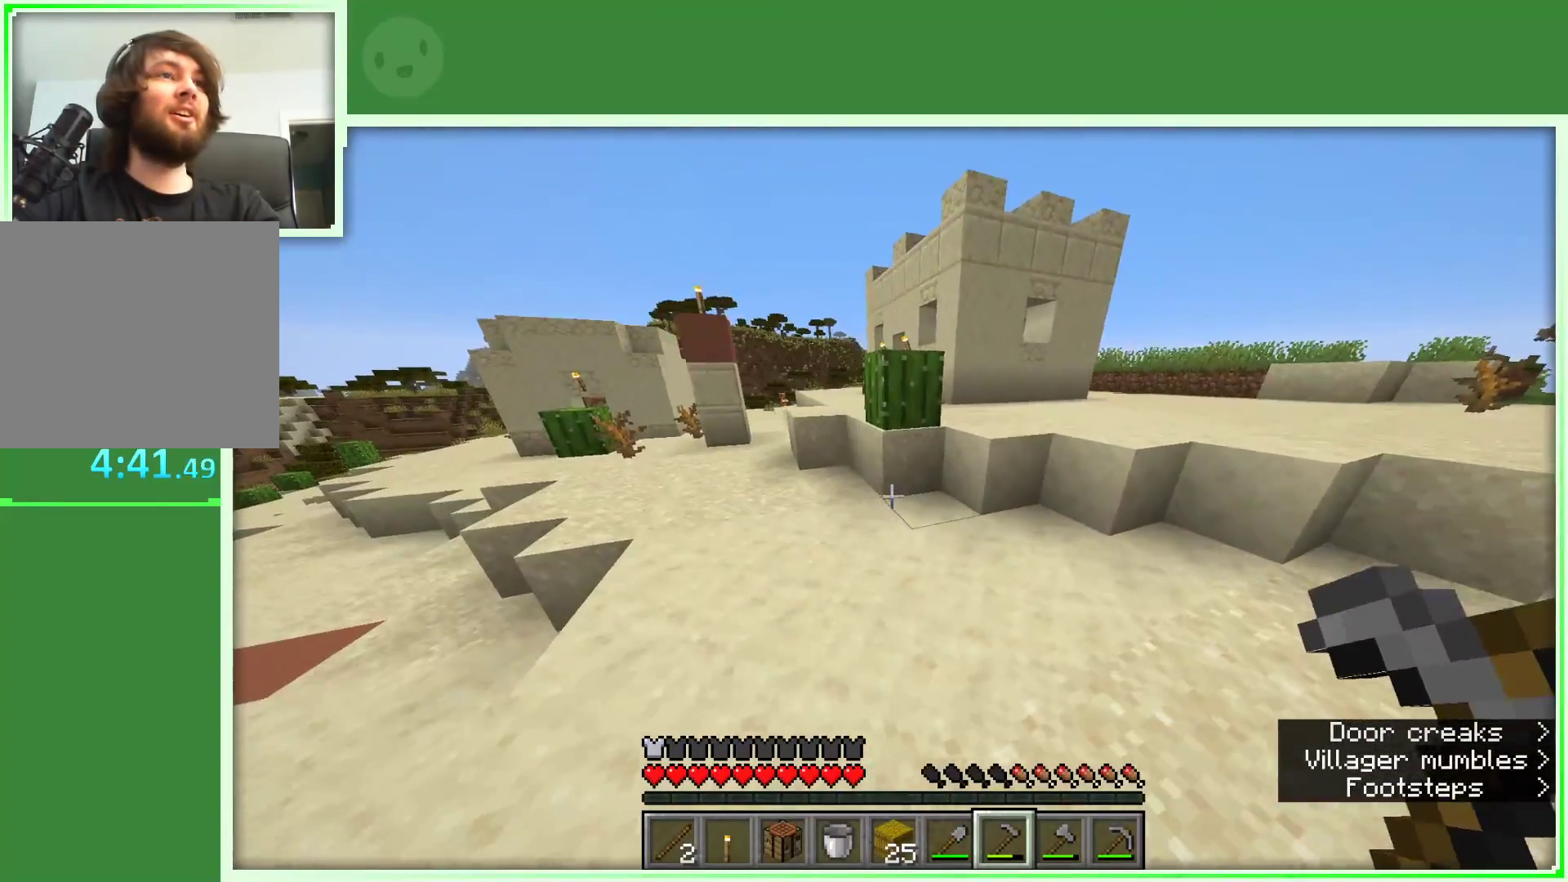
{"keys": ["w"], "mouse": [], "events": [[367, "a", "up"]]}
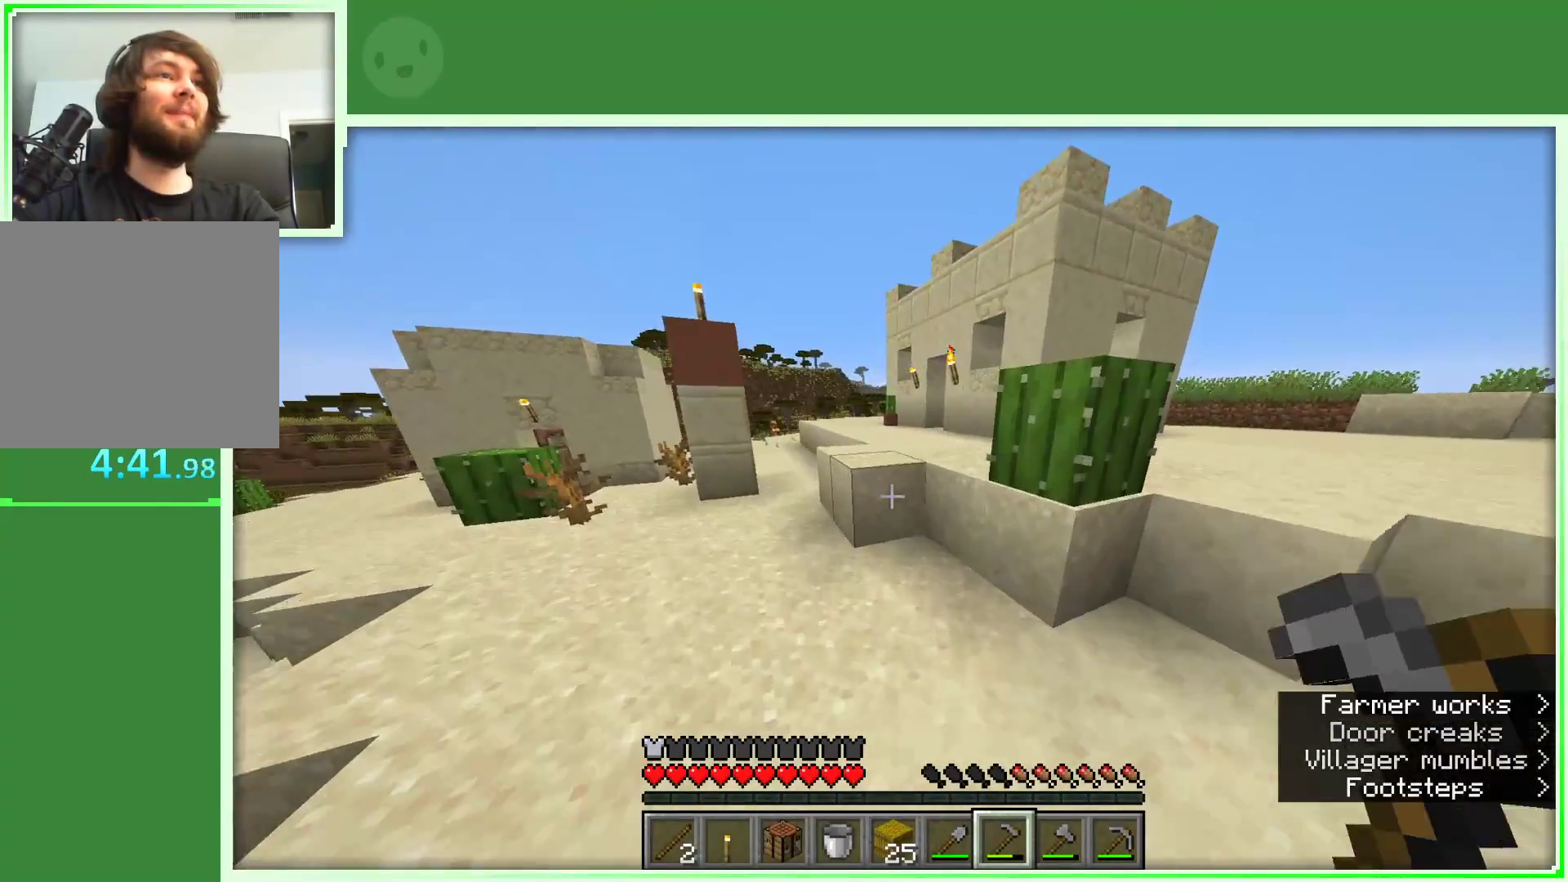
{"keys": ["space", "w"], "mouse": [], "events": [[233, "space", "down"]]}
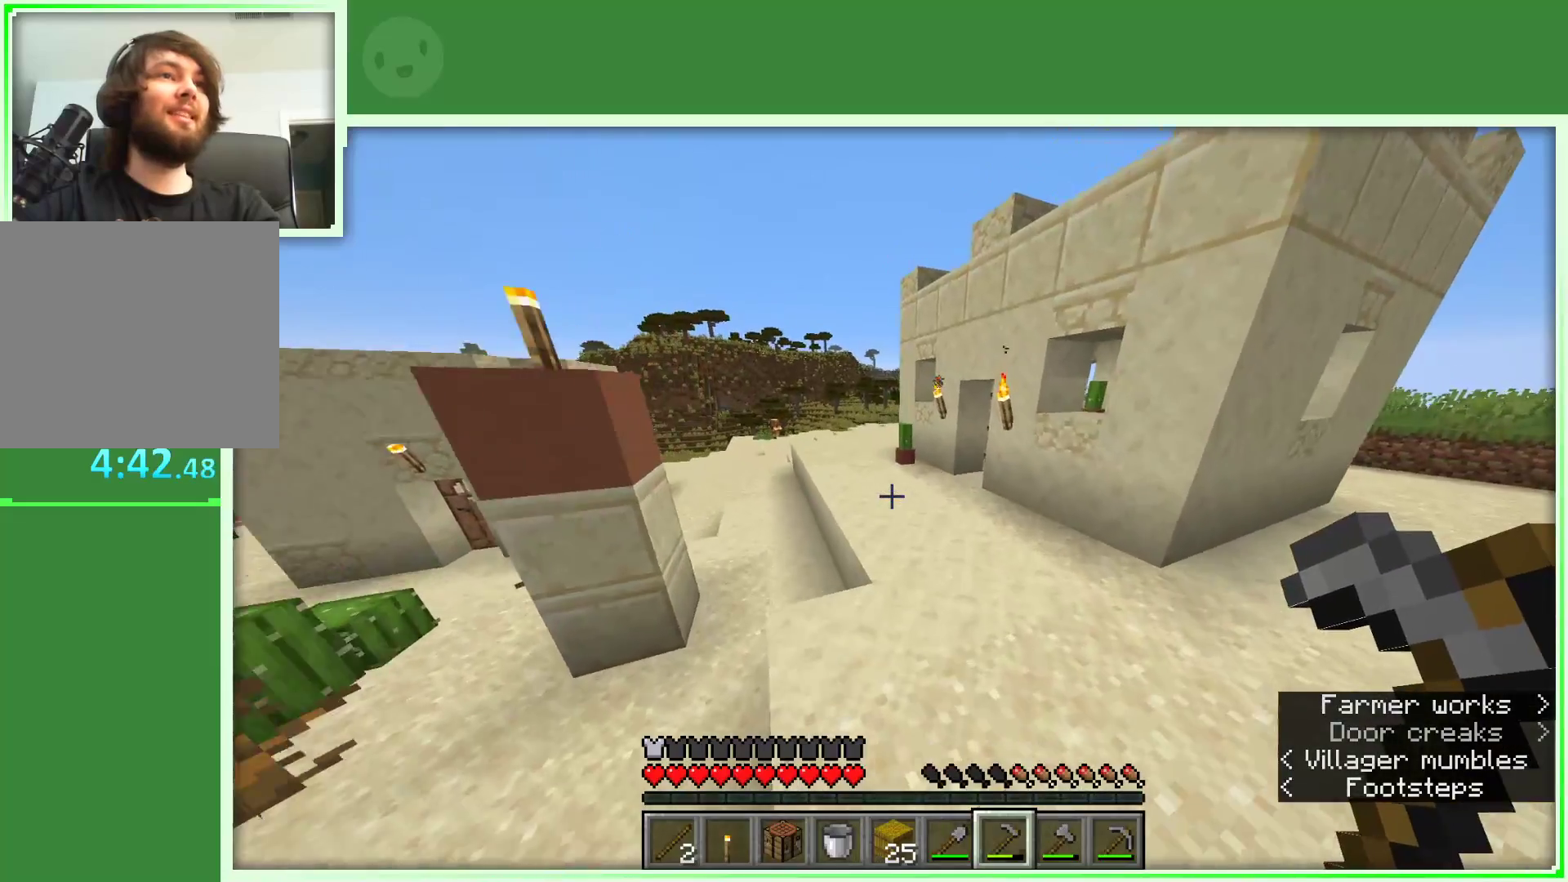
{"keys": ["a", "w"], "mouse": [], "events": [[300, "a", "down"], [400, "space", "up"]]}
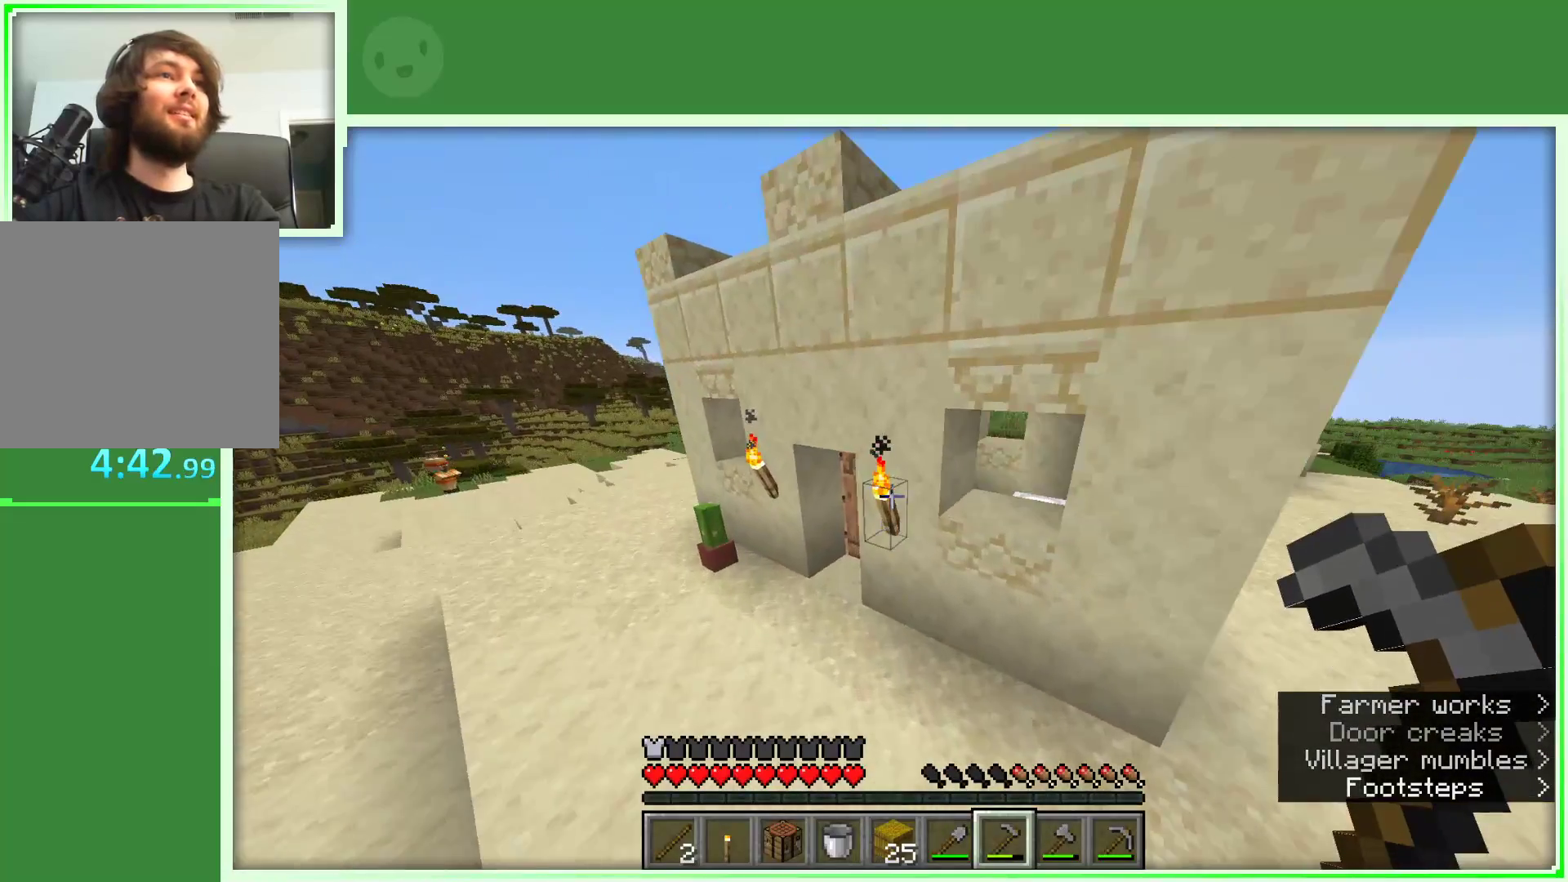
{"keys": ["d", "w"], "mouse": ["right"], "events": [[317, "a", "up"], [417, "mouse_right", "down"], [500, "d", "down"]]}
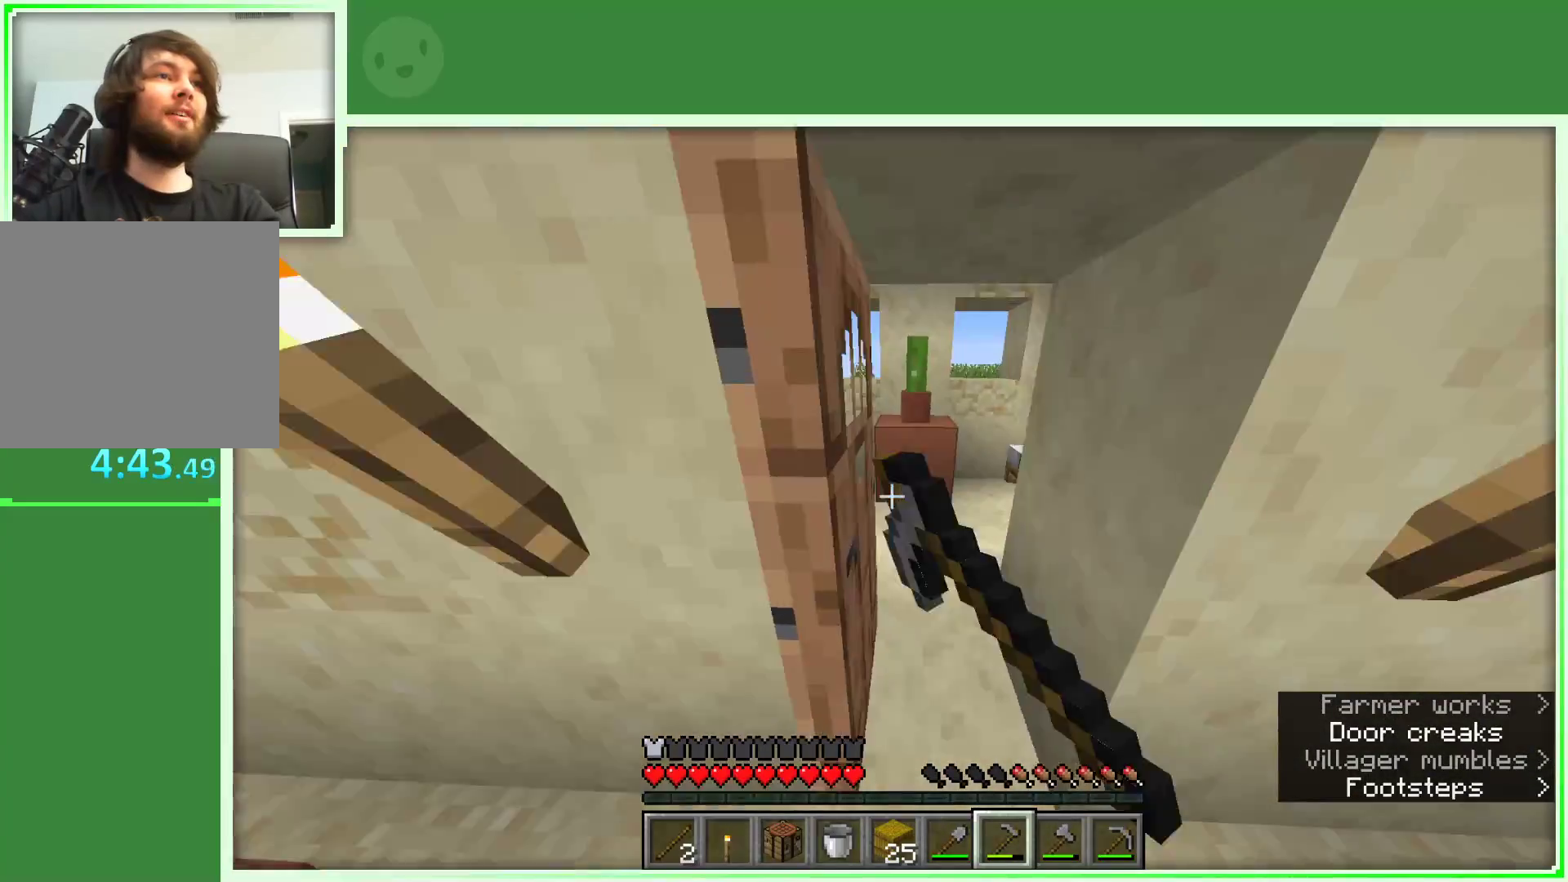
{"keys": ["d", "w"], "mouse": [], "events": [[50, "mouse_right", "up"], [183, "d", "up"], [467, "d", "down"]]}
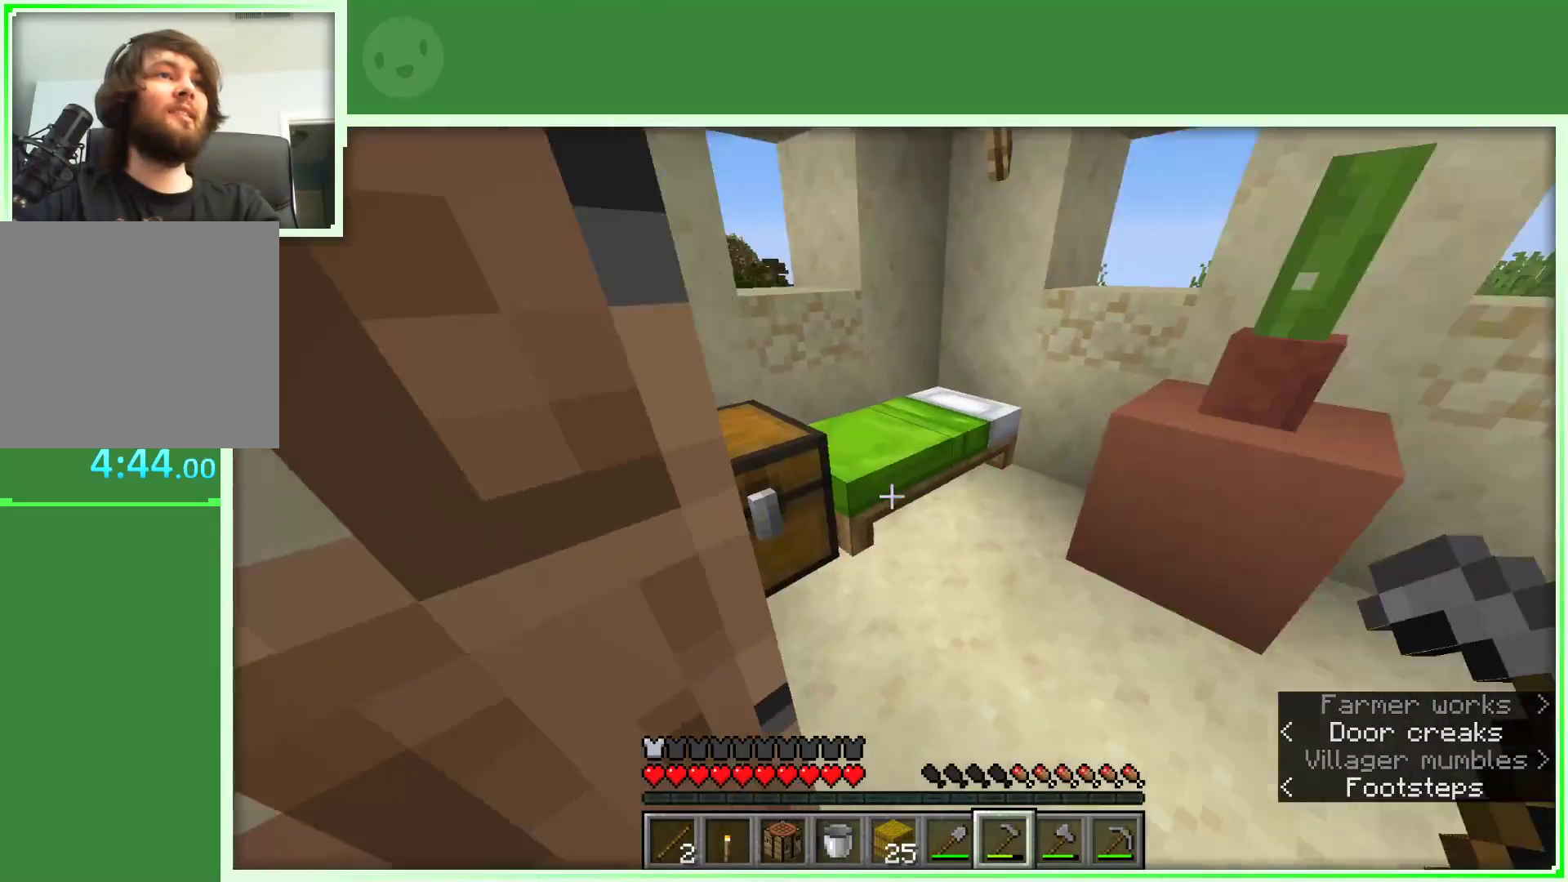
{"keys": ["d", "w"], "mouse": ["left"], "events": [[117, "mouse_left", "down"], [150, "d", "up"], [433, "d", "down"]]}
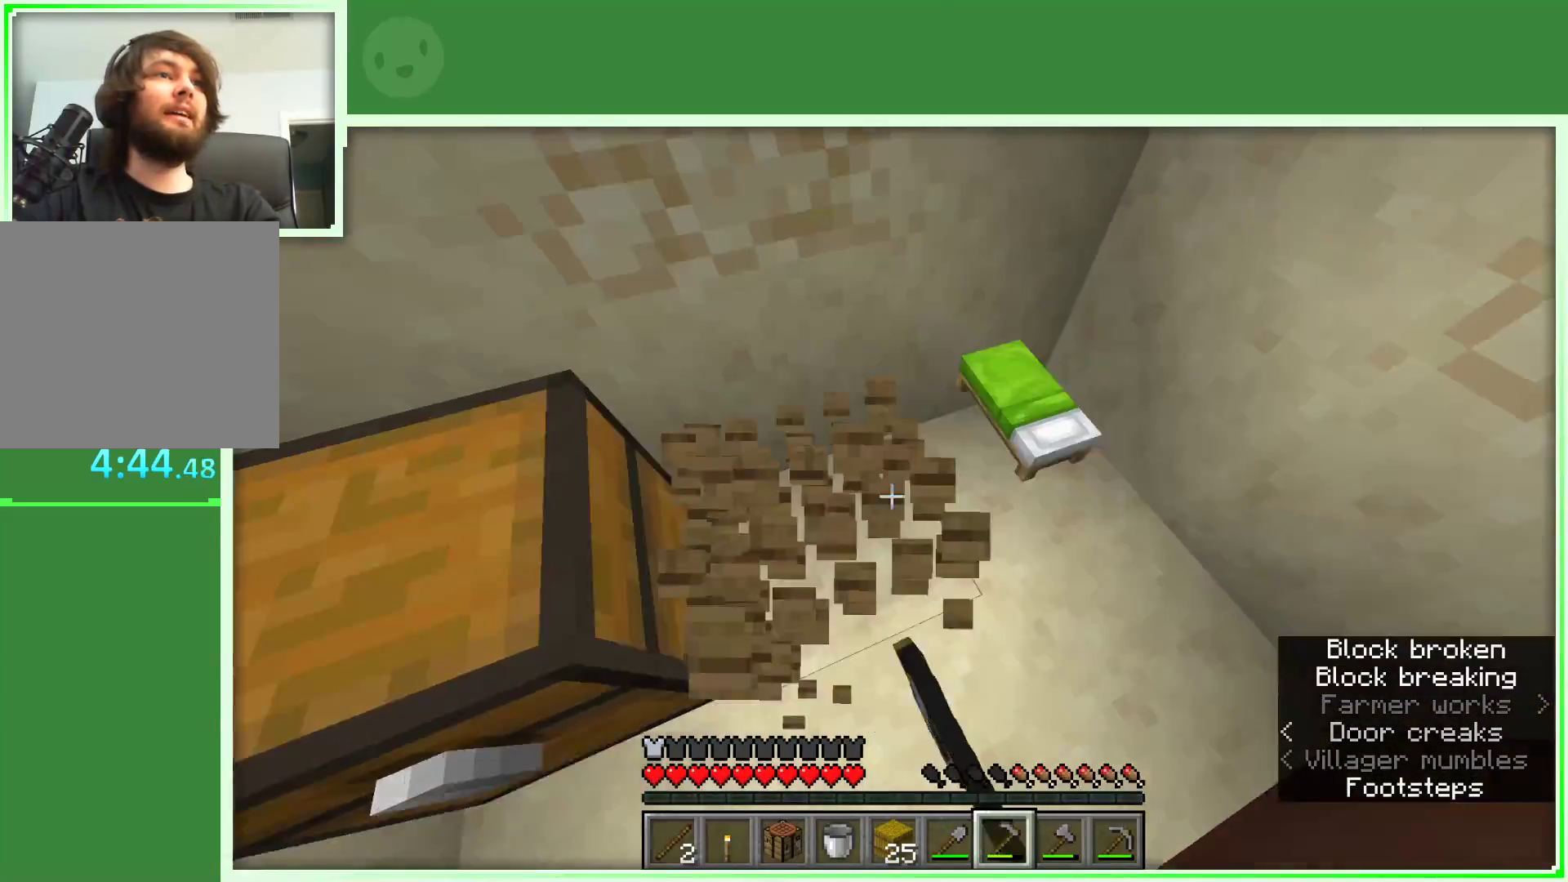
{"keys": [], "mouse": [], "events": [[33, "d", "up"], [83, "w", "up"], [217, "mouse_left", "up"], [367, "mouse_right", "down"], [500, "mouse_right", "up"]]}
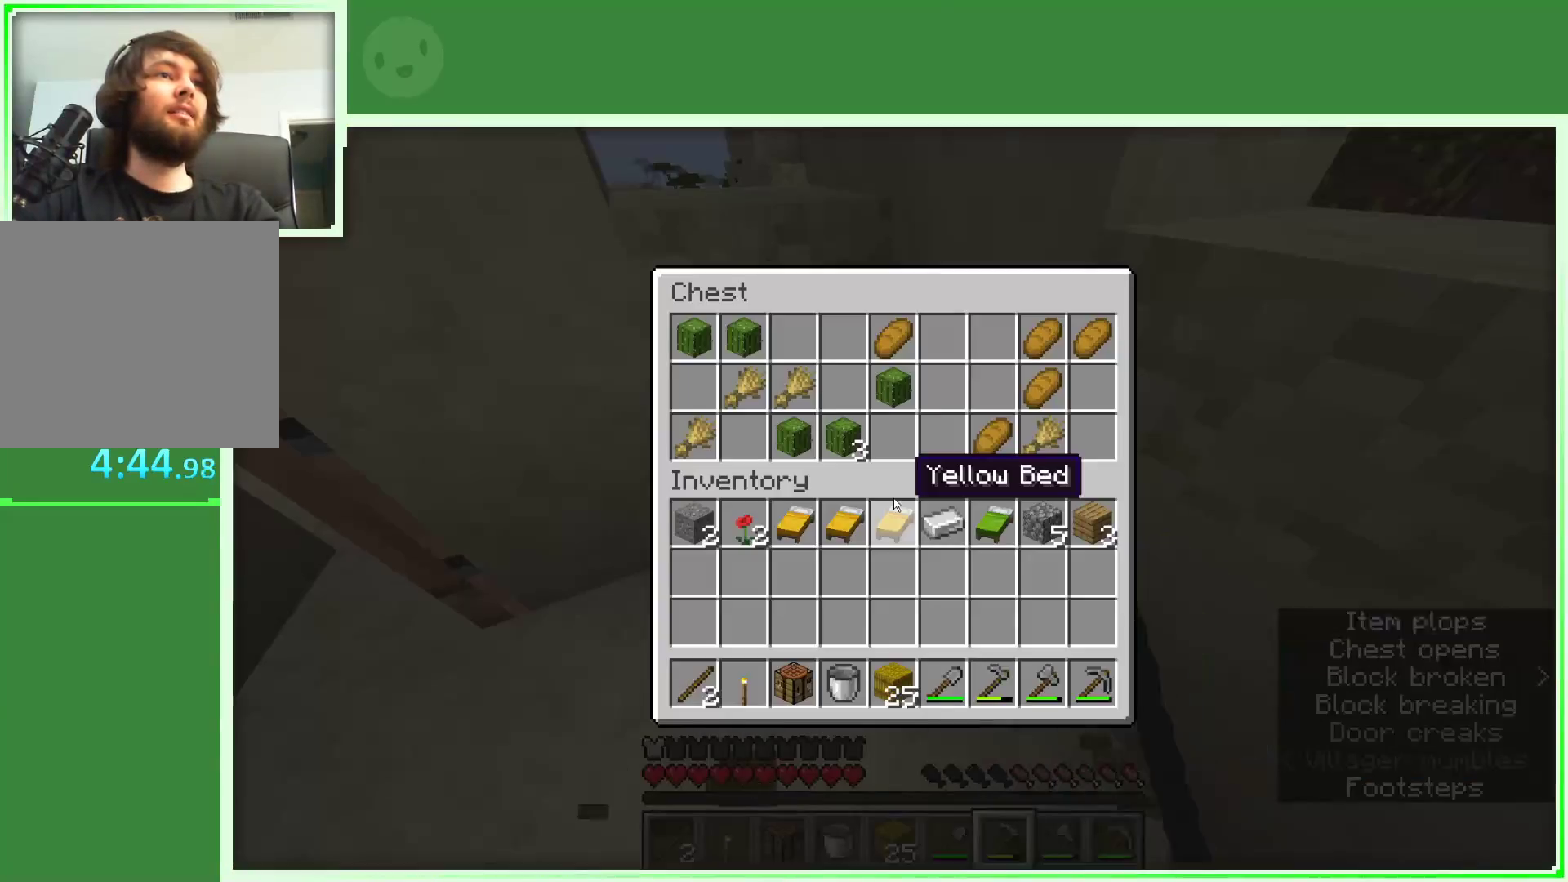
{"keys": [], "mouse": ["left"], "events": [[467, "mouse_left", "down"]]}
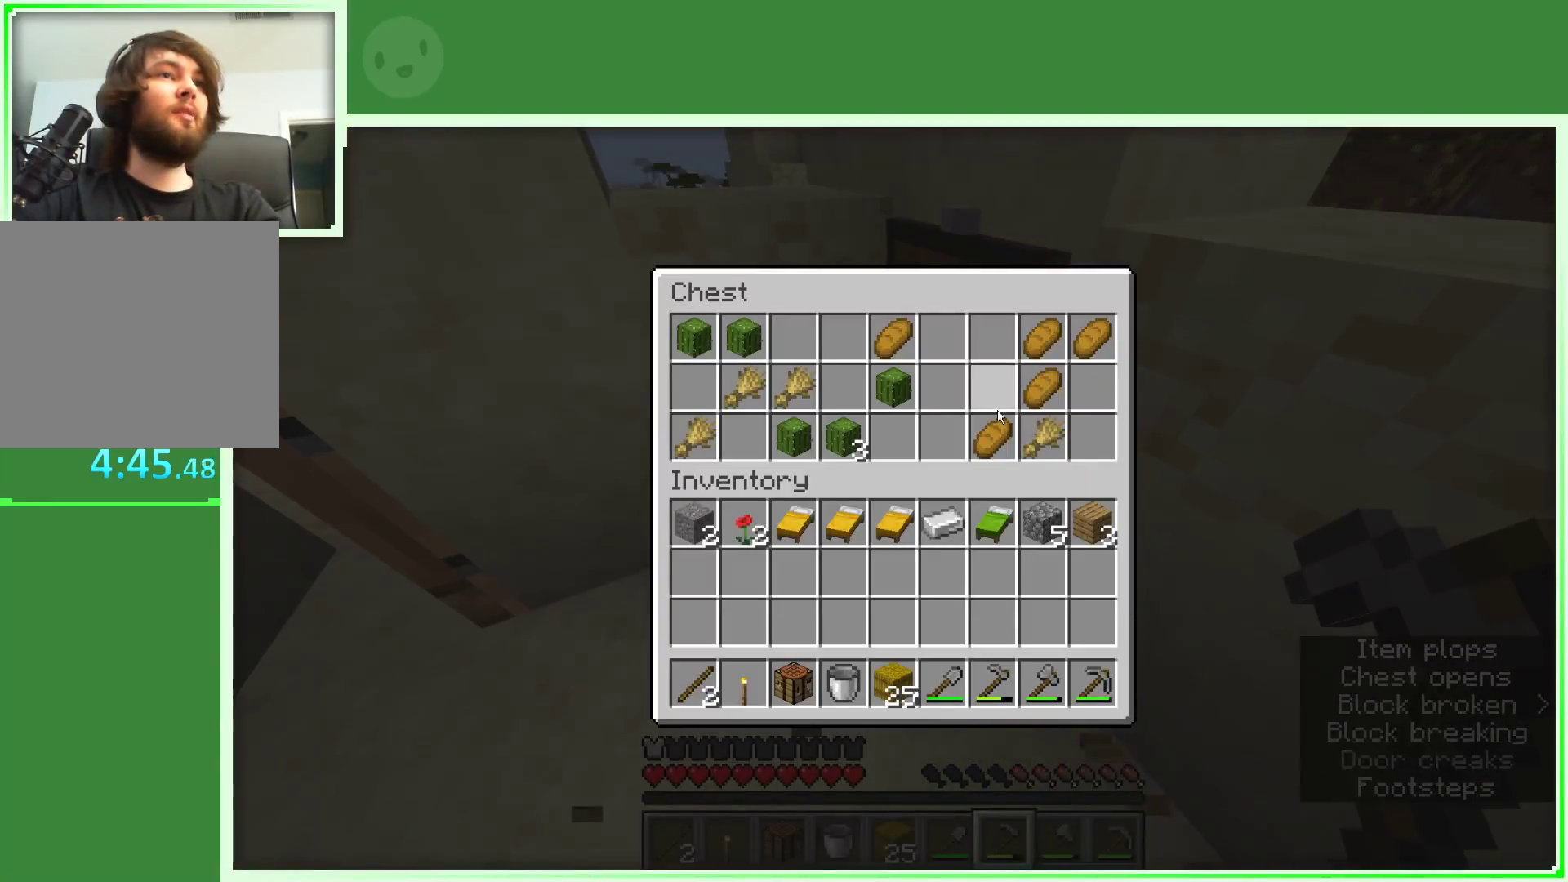
{"keys": [], "mouse": ["left"], "events": [[50, "mouse_left", "up"], [300, "mouse_left", "down"], [400, "mouse_left", "up"], [483, "mouse_left", "down"]]}
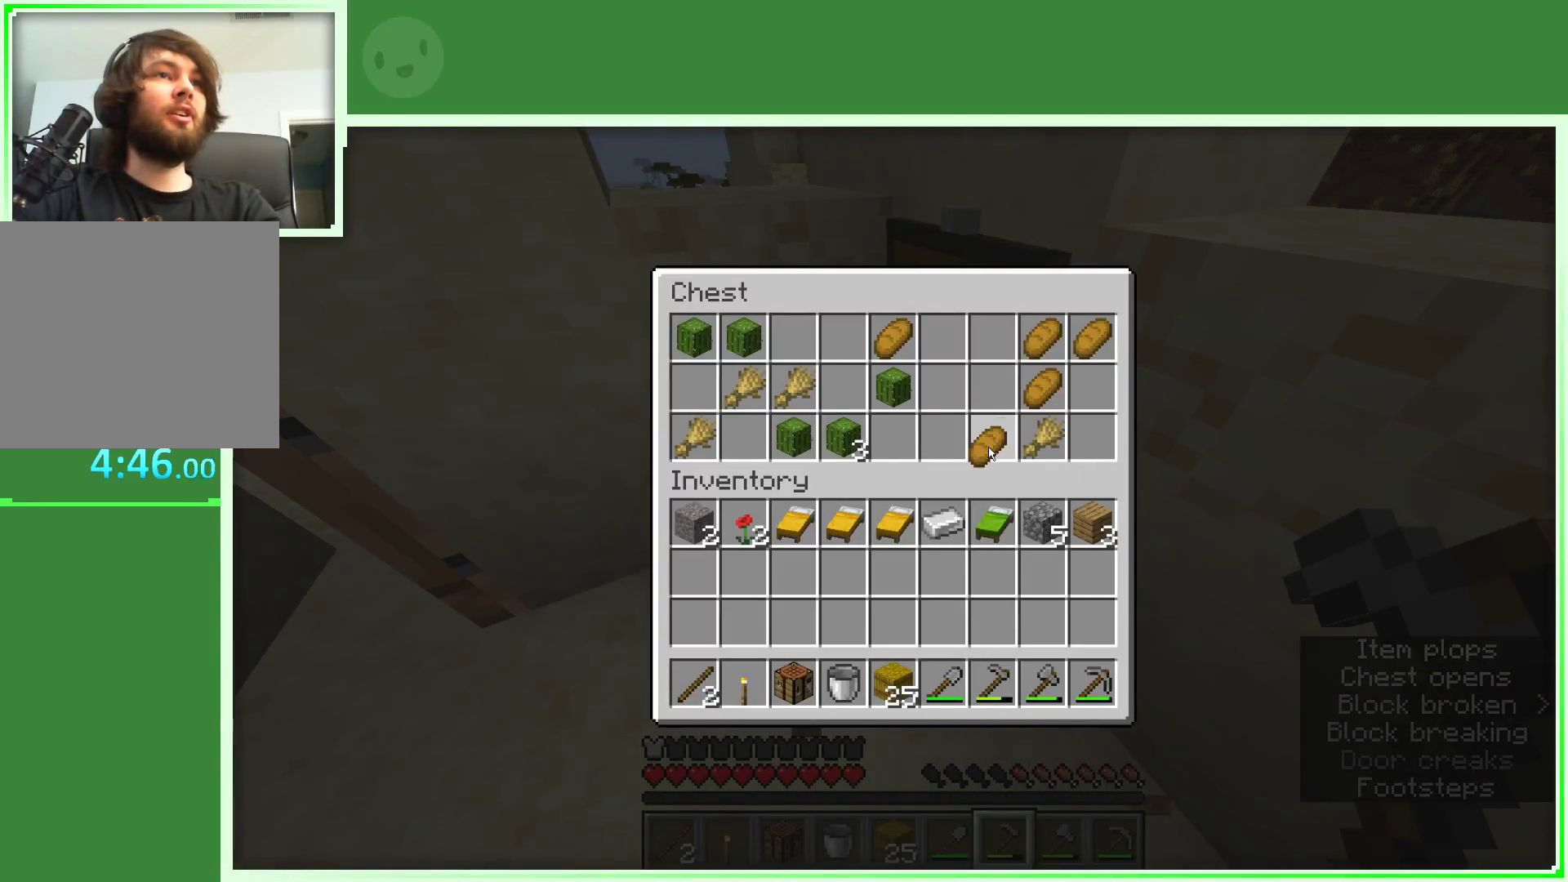
{"keys": [], "mouse": [], "events": [[83, "mouse_left", "up"], [400, "mouse_left", "down"], [450, "mouse_left", "up"]]}
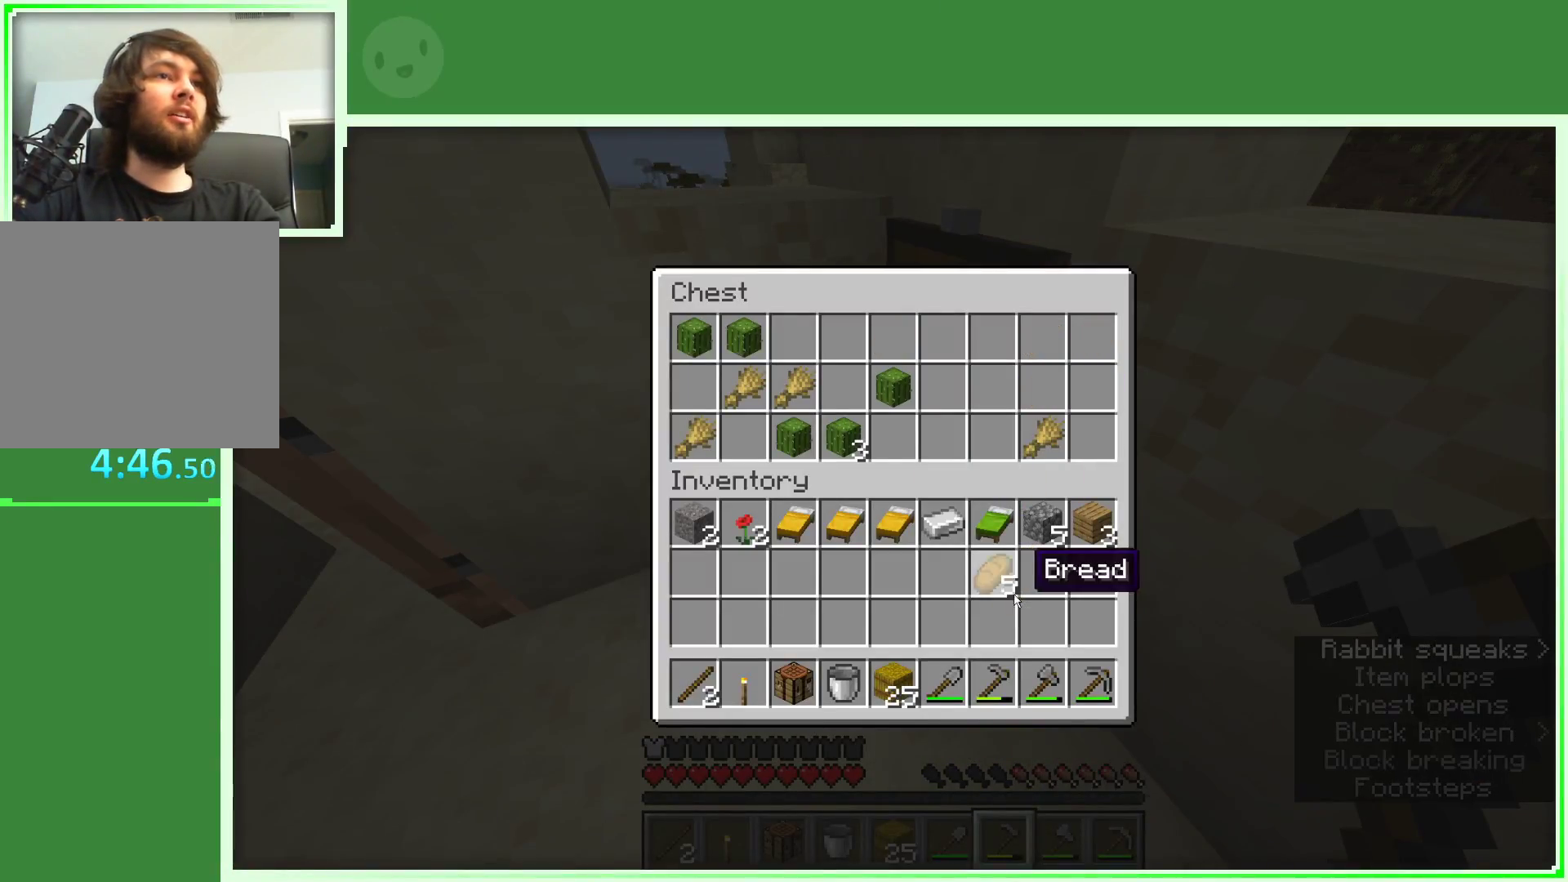
{"keys": ["w"], "mouse": [], "events": [[283, "w", "down"], [383, "w", "up"], [467, "w", "down"]]}
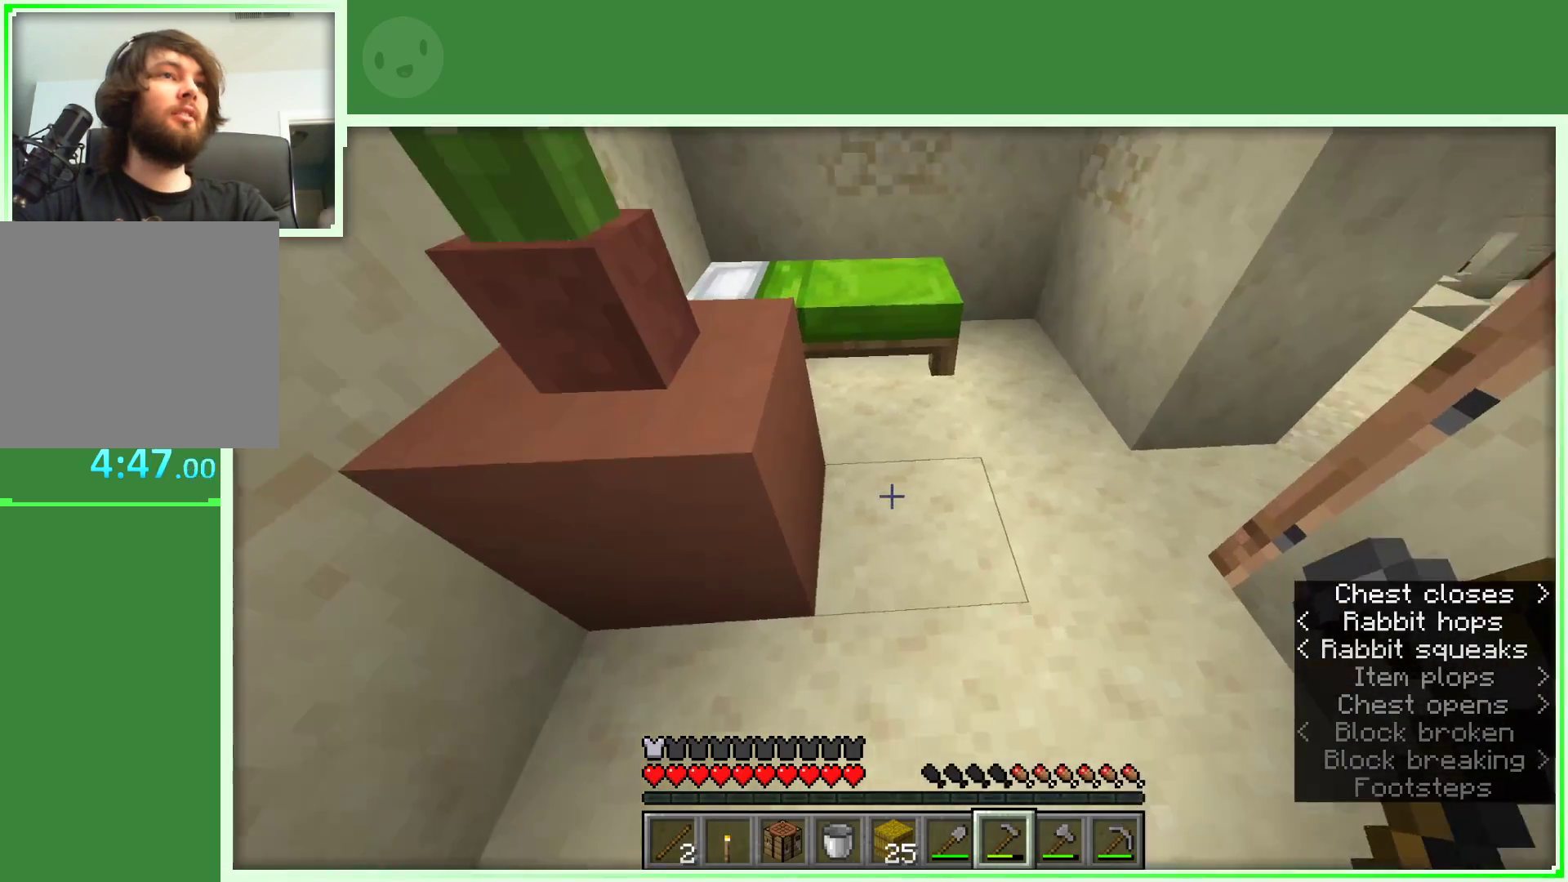
{"keys": ["a"], "mouse": ["left"], "events": [[67, "d", "down"], [200, "d", "up"], [250, "mouse_left", "down"], [483, "a", "down"], [483, "w", "up"]]}
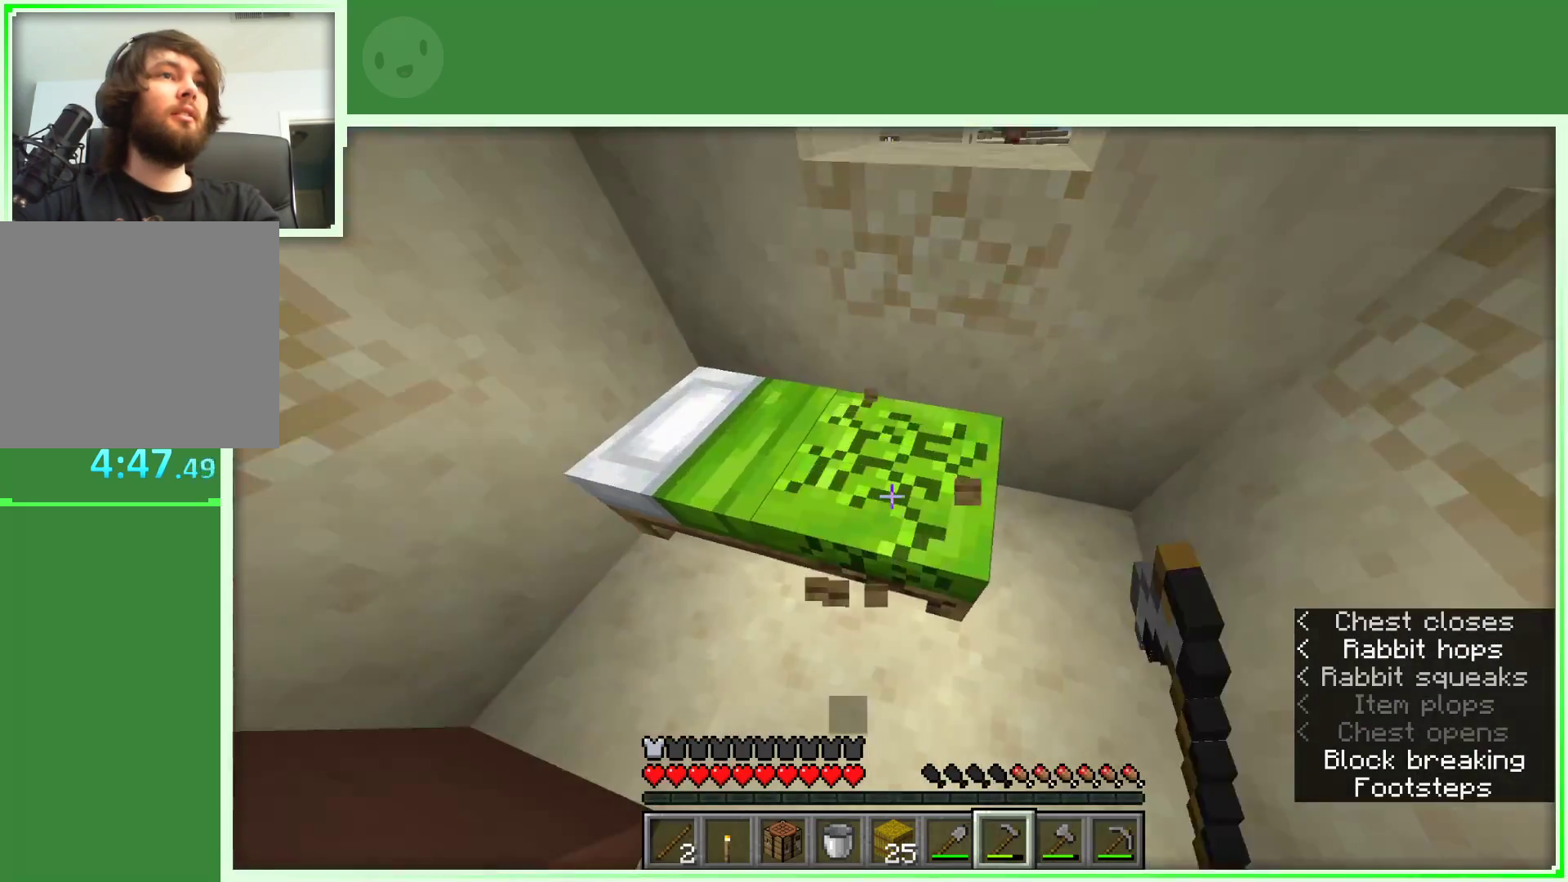
{"keys": ["w"], "mouse": [], "events": [[317, "mouse_left", "up"], [417, "w", "down"], [500, "a", "up"]]}
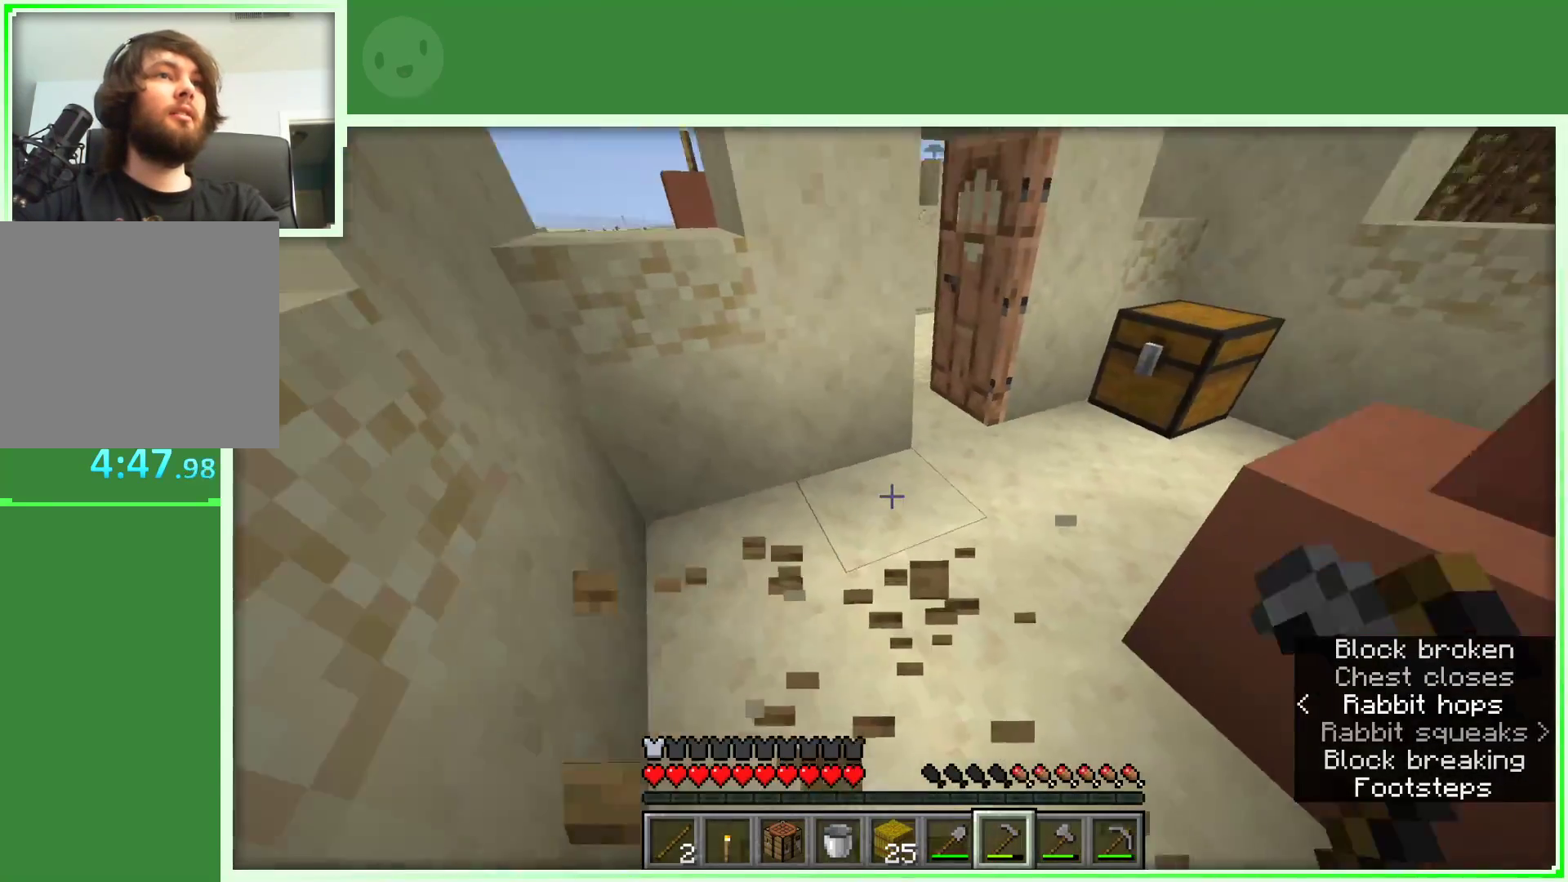
{"keys": ["d", "w"], "mouse": [], "events": [[50, "d", "down"], [233, "d", "up"], [383, "d", "down"]]}
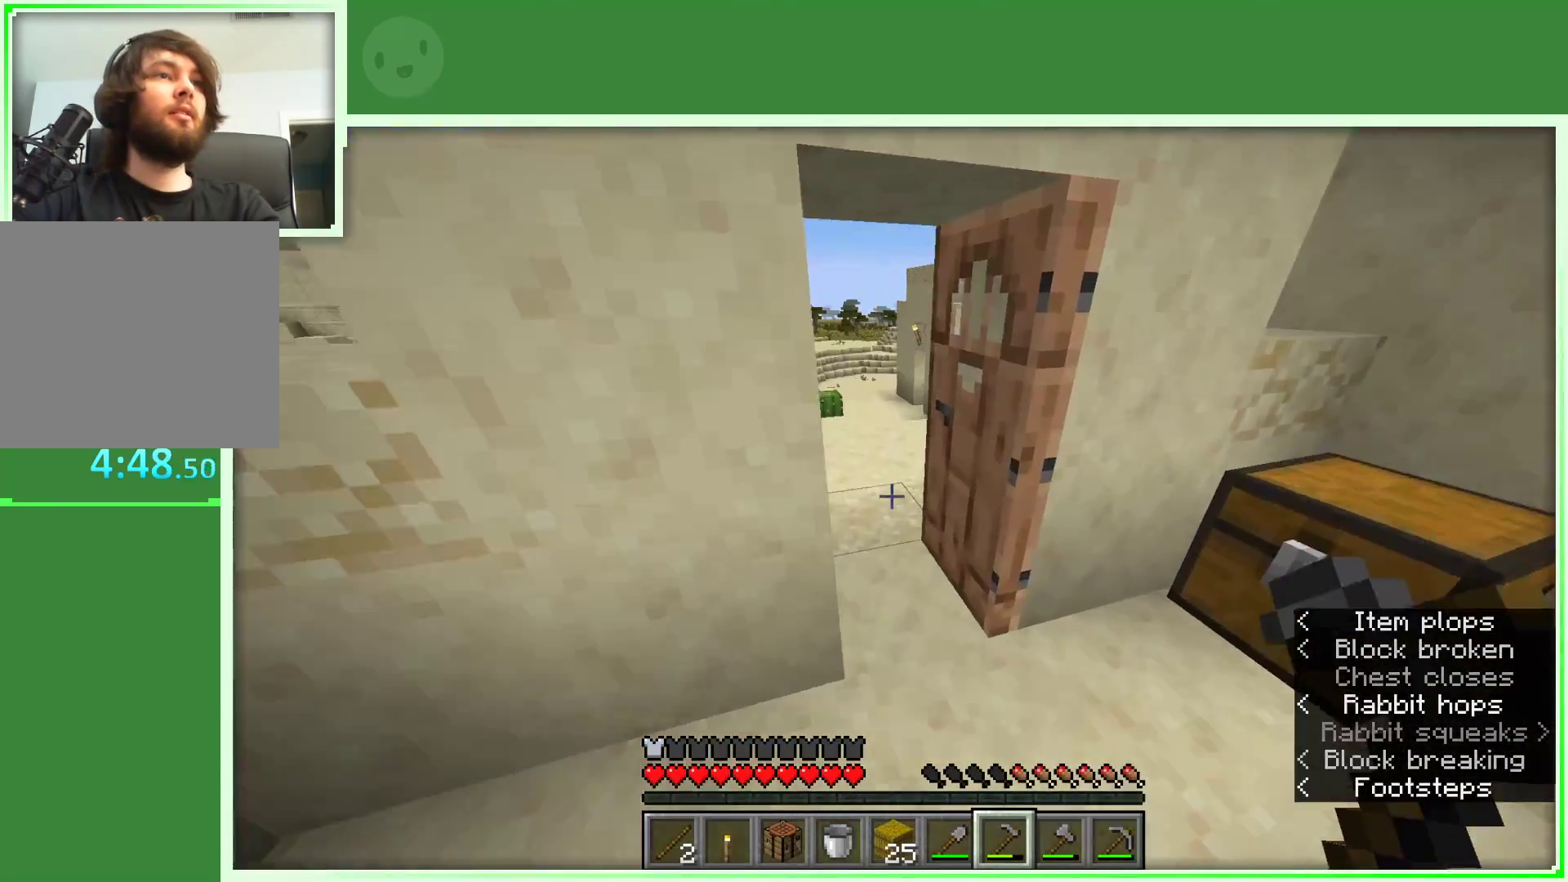
{"keys": [], "mouse": [], "events": [[17, "d", "up"], [483, "w", "up"]]}
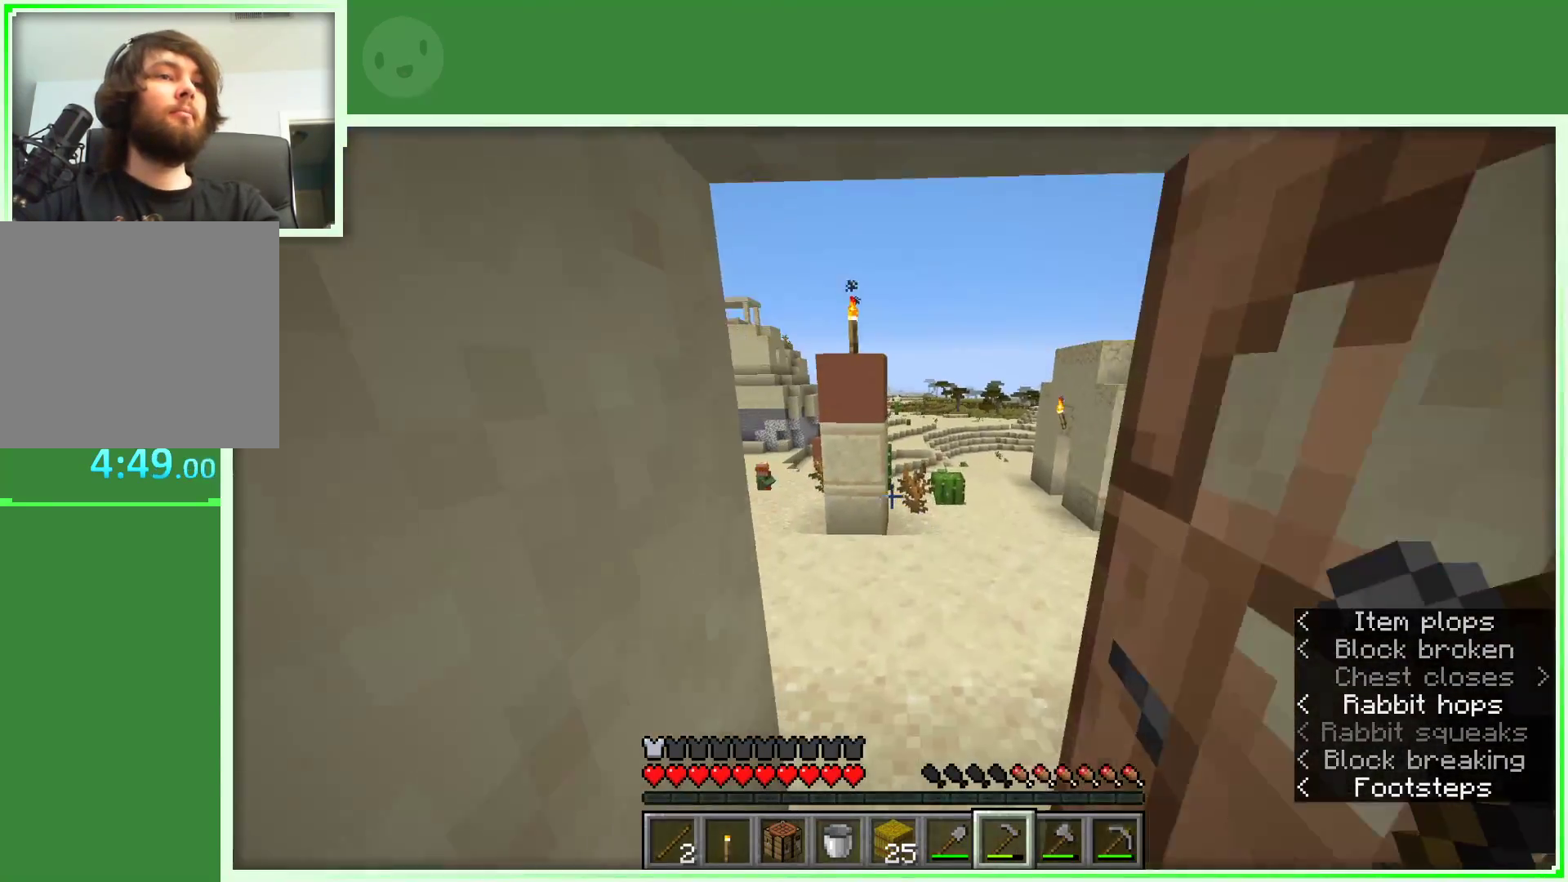
{"keys": ["w"], "mouse": [], "events": [[133, "w", "down"], [167, "w", "up"], [267, "w", "down"]]}
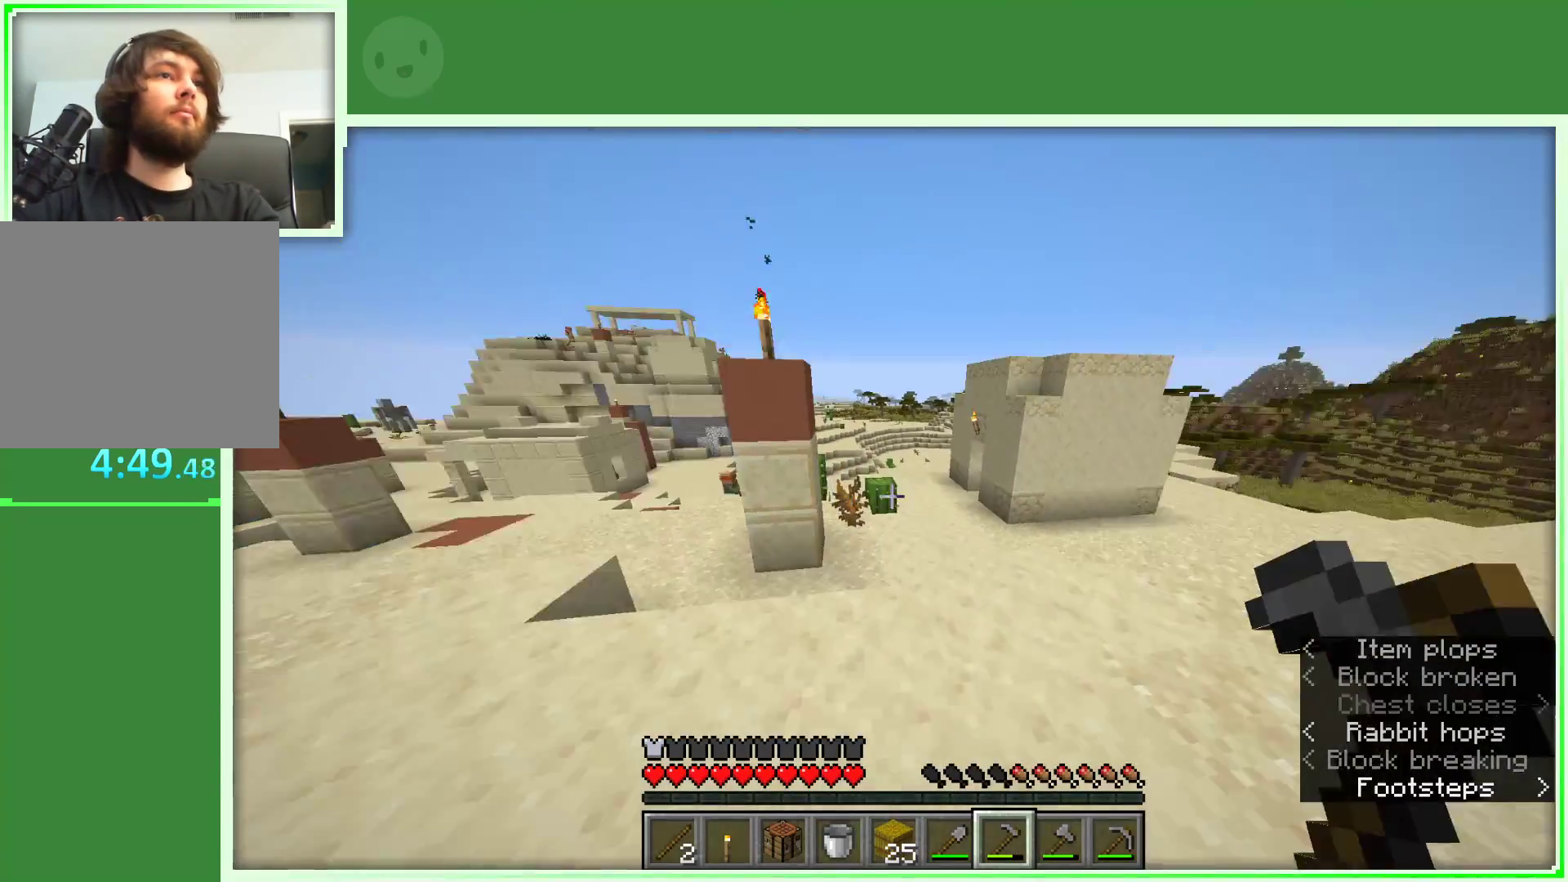
{"keys": ["space", "w"], "mouse": [], "events": [[333, "space", "down"]]}
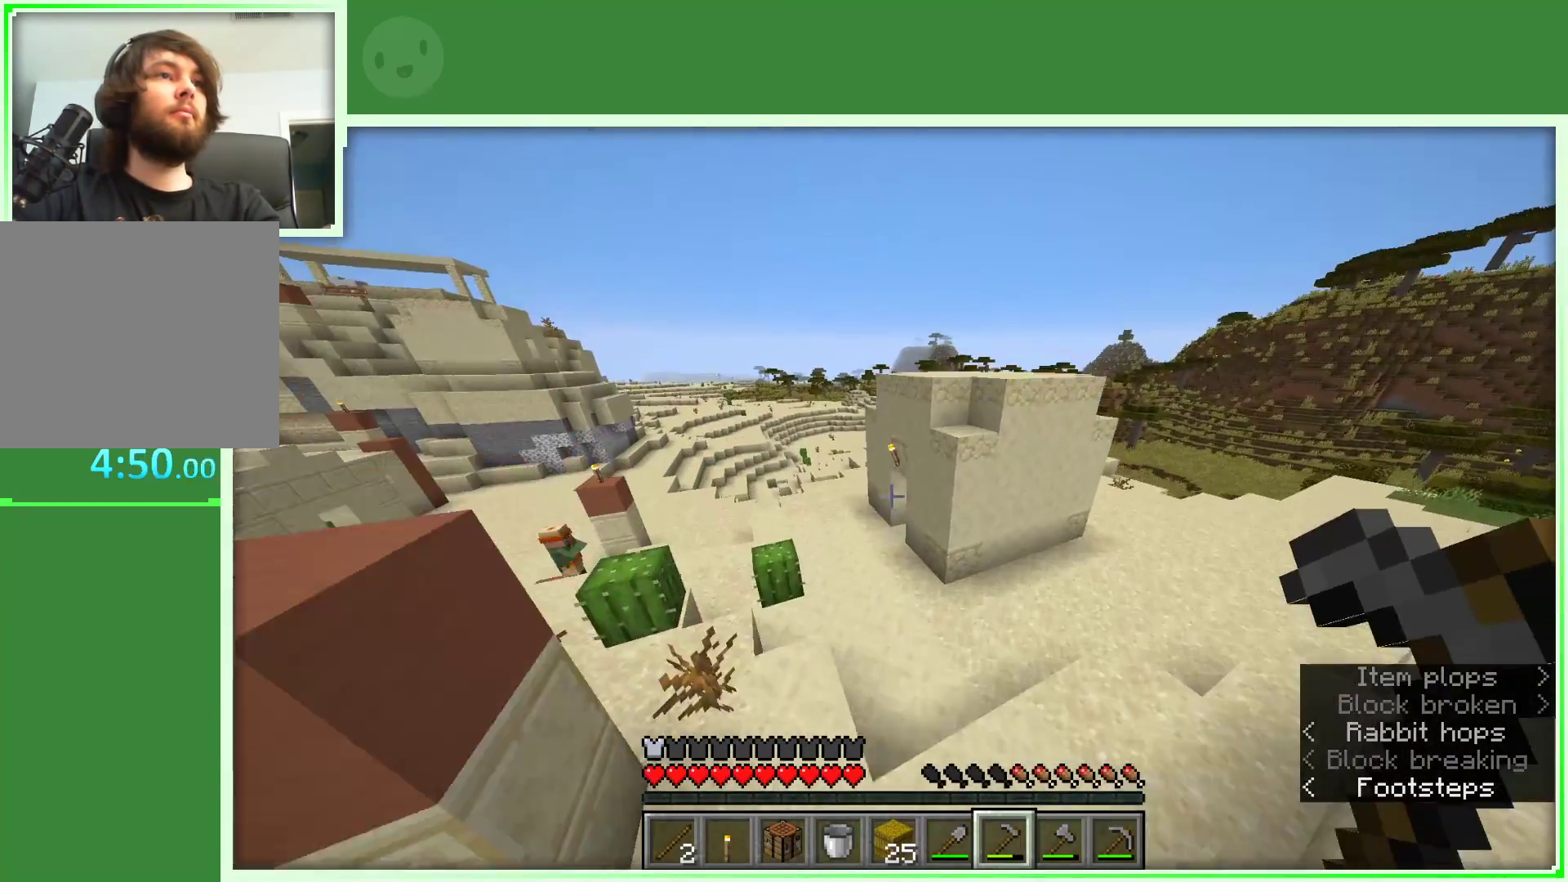
{"keys": ["w"], "mouse": [], "events": [[117, "space", "up"]]}
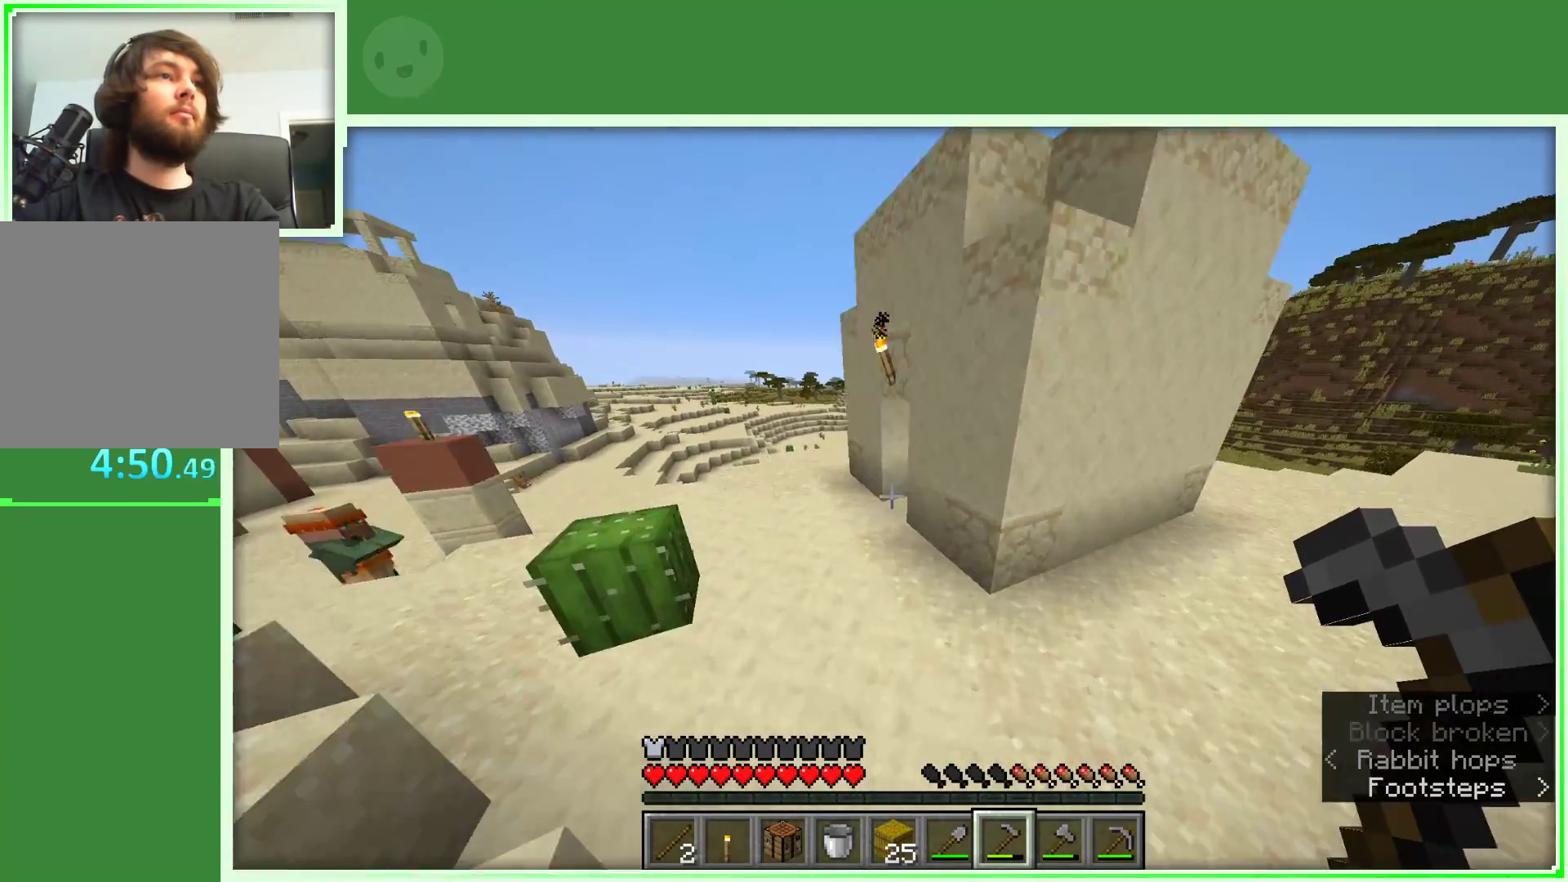
{"keys": ["a", "w"], "mouse": [], "events": [[83, "a", "down"]]}
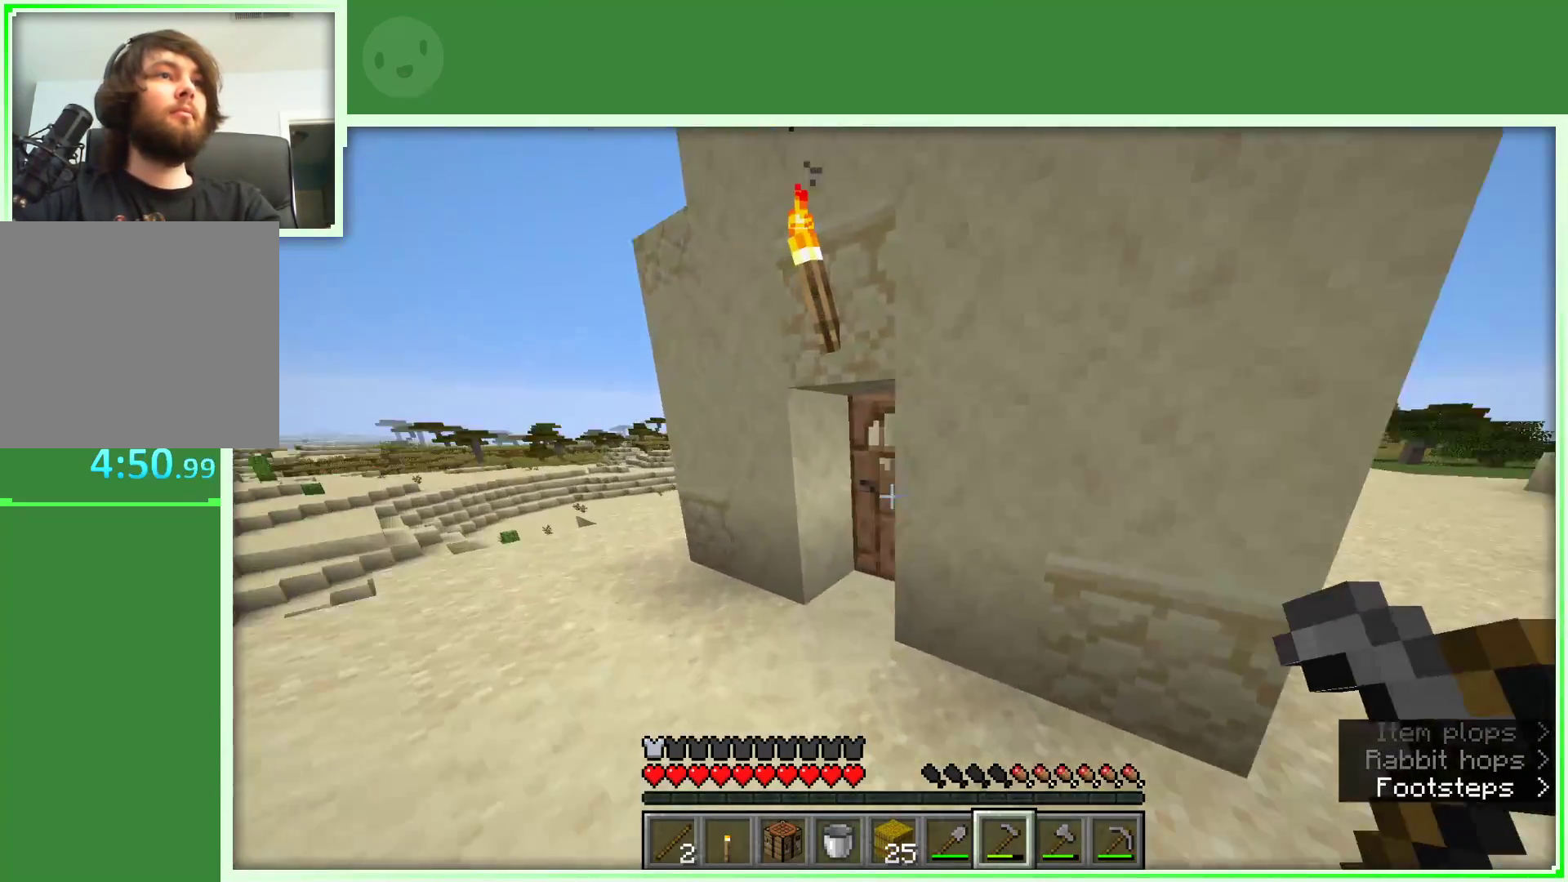
{"keys": ["d", "w"], "mouse": ["right"], "events": [[100, "mouse_right", "down"], [233, "mouse_right", "up"], [283, "a", "up"], [383, "mouse_right", "down"], [417, "d", "down"]]}
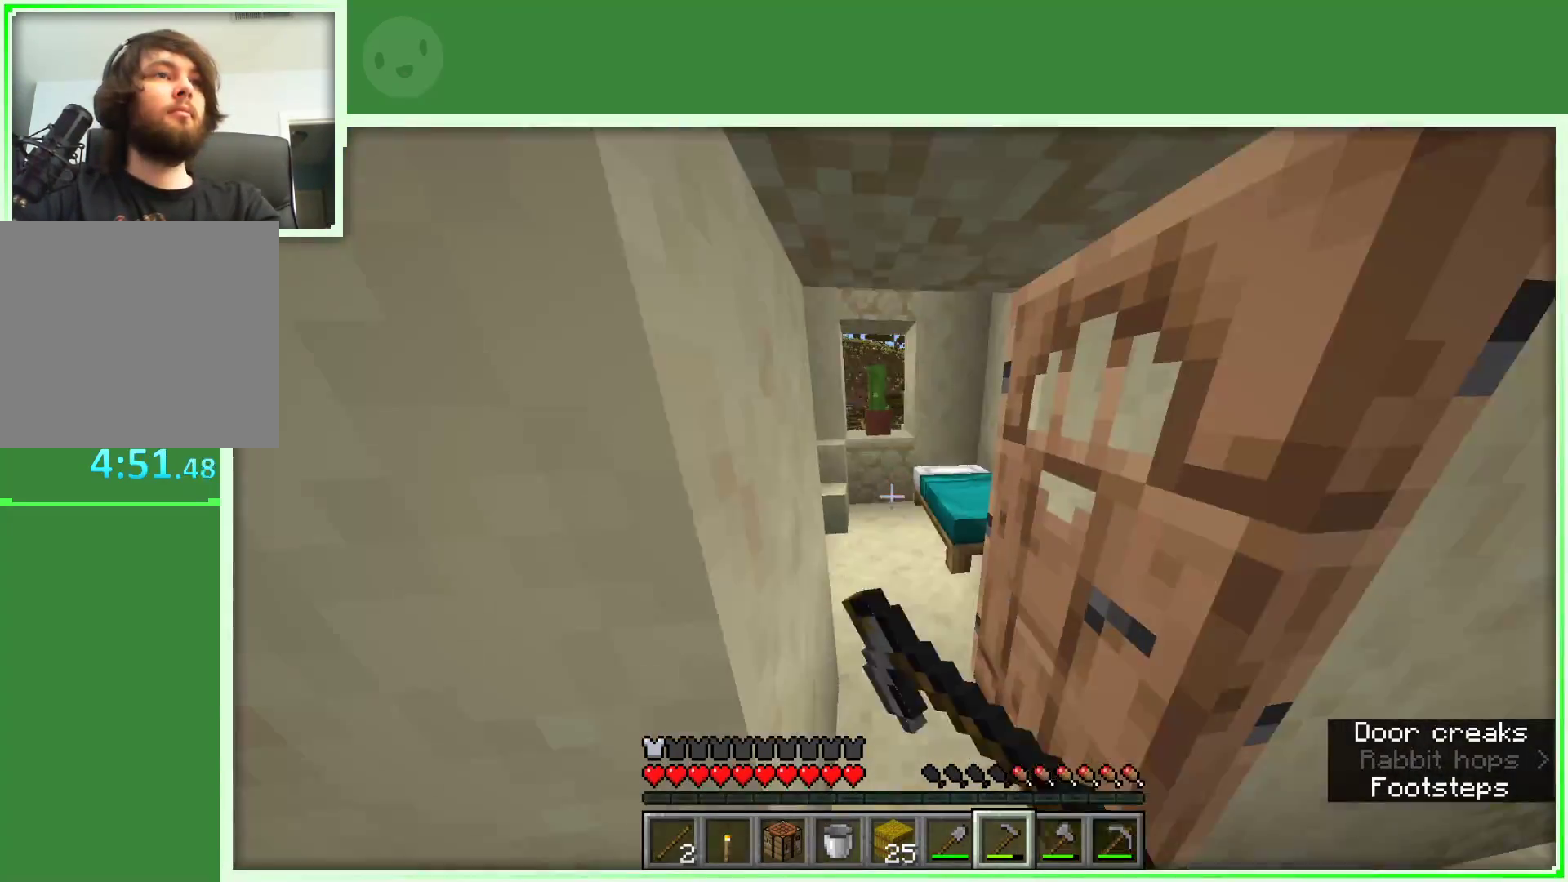
{"keys": ["w"], "mouse": ["left"], "events": [[17, "mouse_right", "up"], [117, "d", "up"], [400, "a", "down"], [433, "mouse_left", "down"], [483, "a", "up"]]}
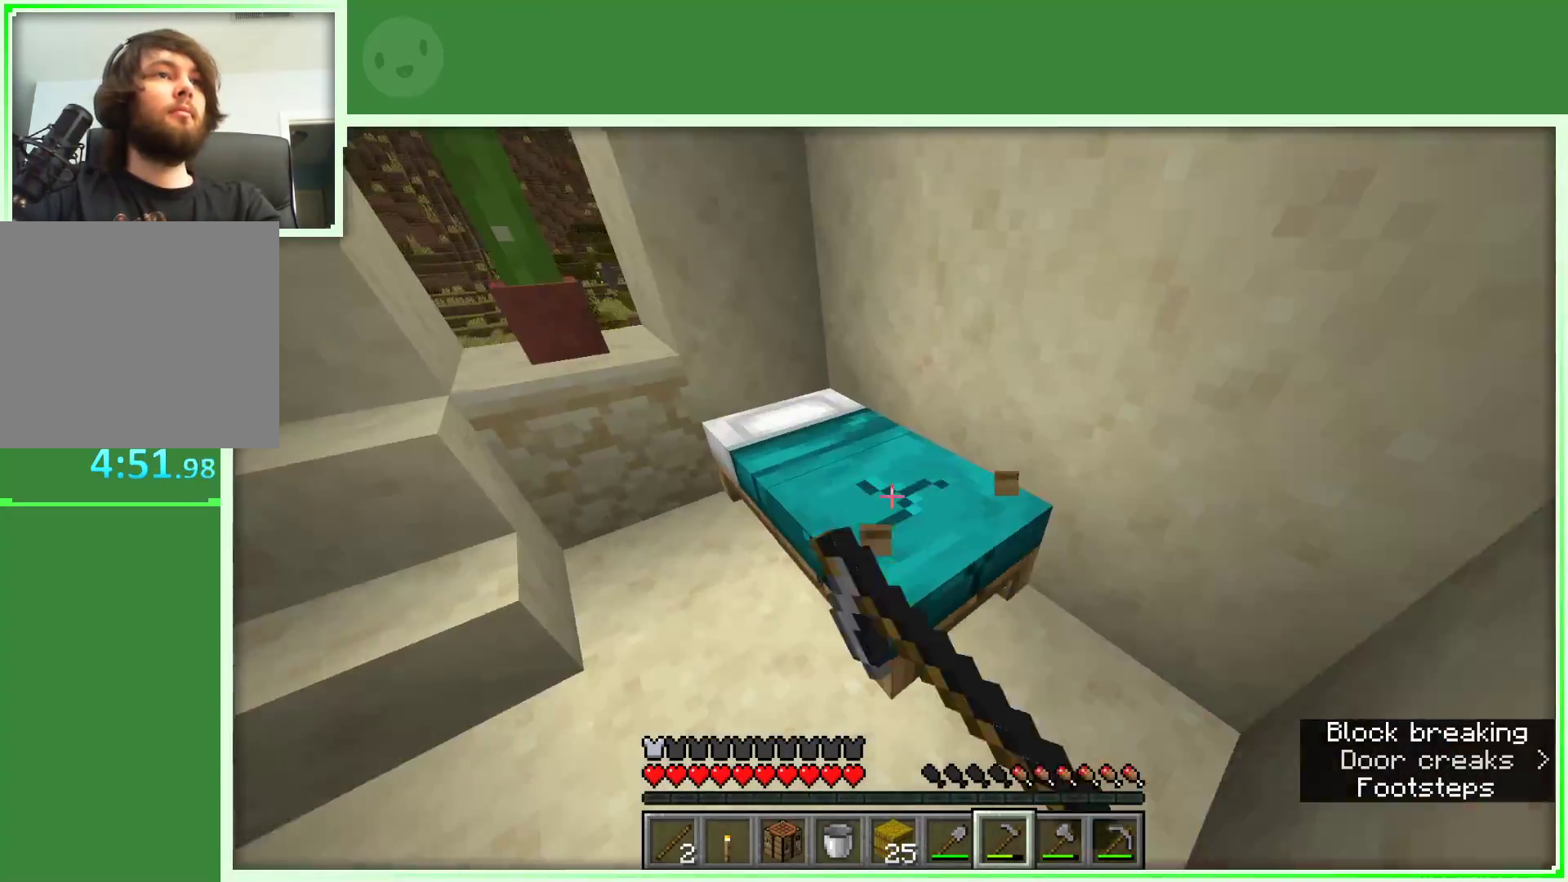
{"keys": ["d"], "mouse": ["left"], "events": [[317, "d", "down"], [450, "w", "up"]]}
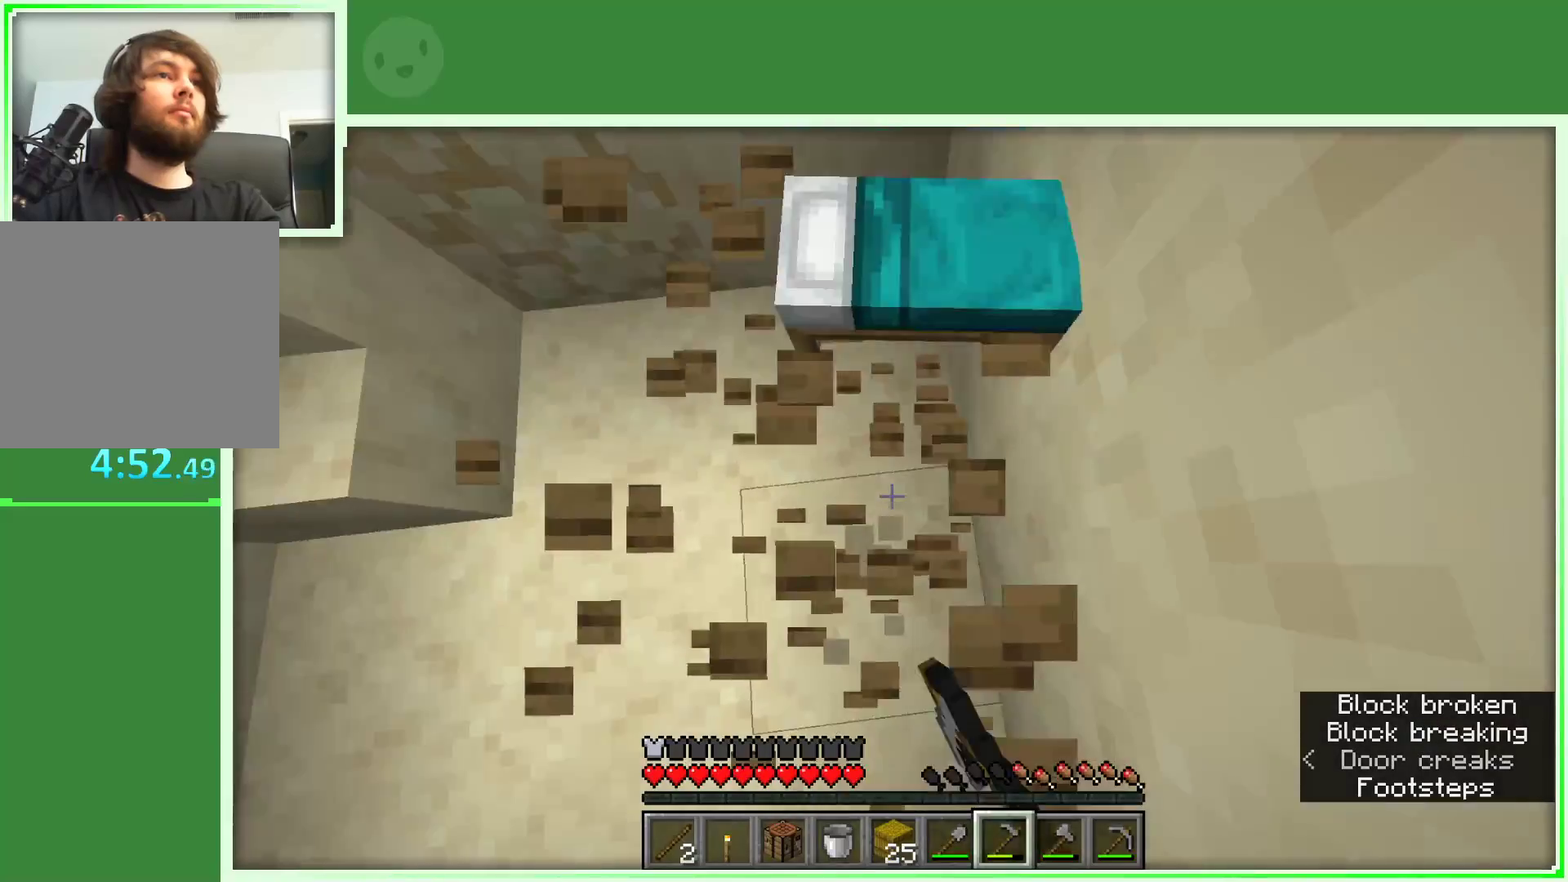
{"keys": ["w"], "mouse": [], "events": [[50, "mouse_left", "up"], [183, "d", "up"], [333, "w", "down"], [433, "w", "up"], [467, "w", "down"]]}
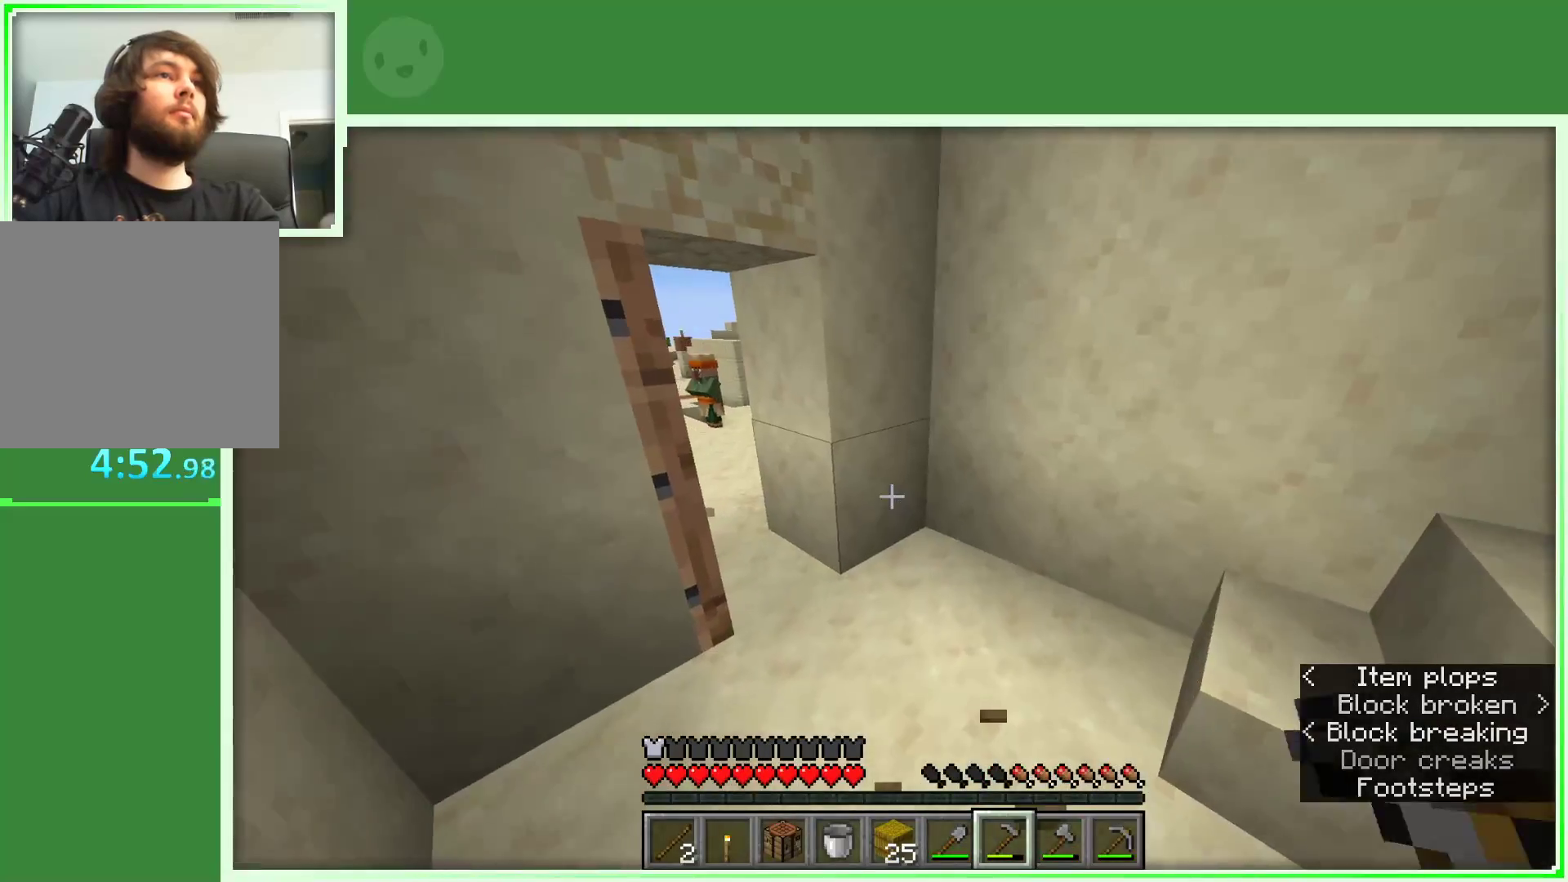
{"keys": ["w"], "mouse": [], "events": []}
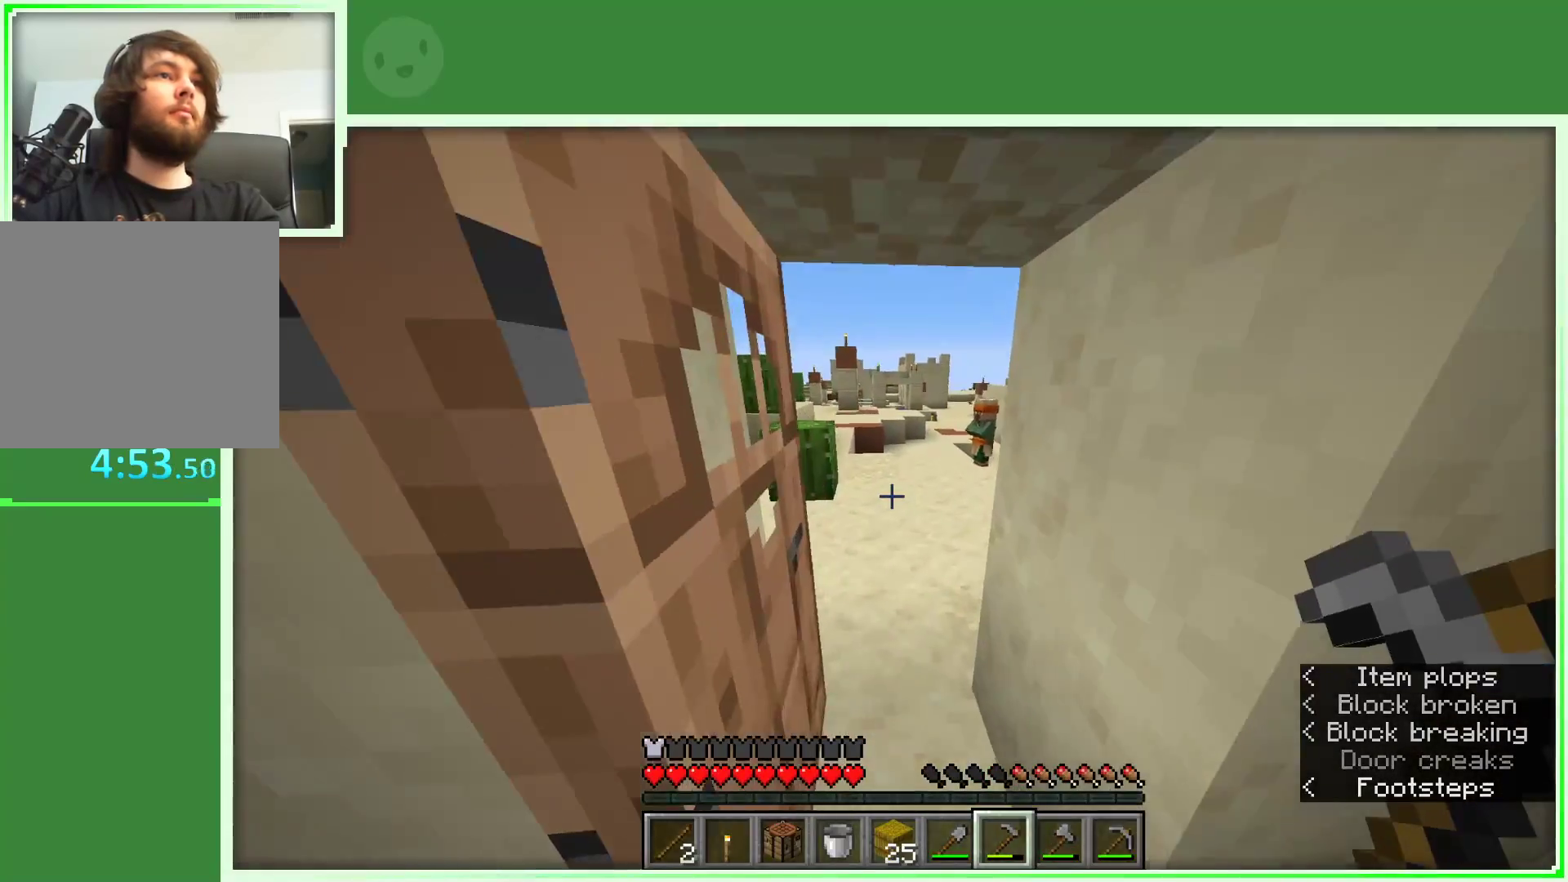
{"keys": ["w"], "mouse": [], "events": []}